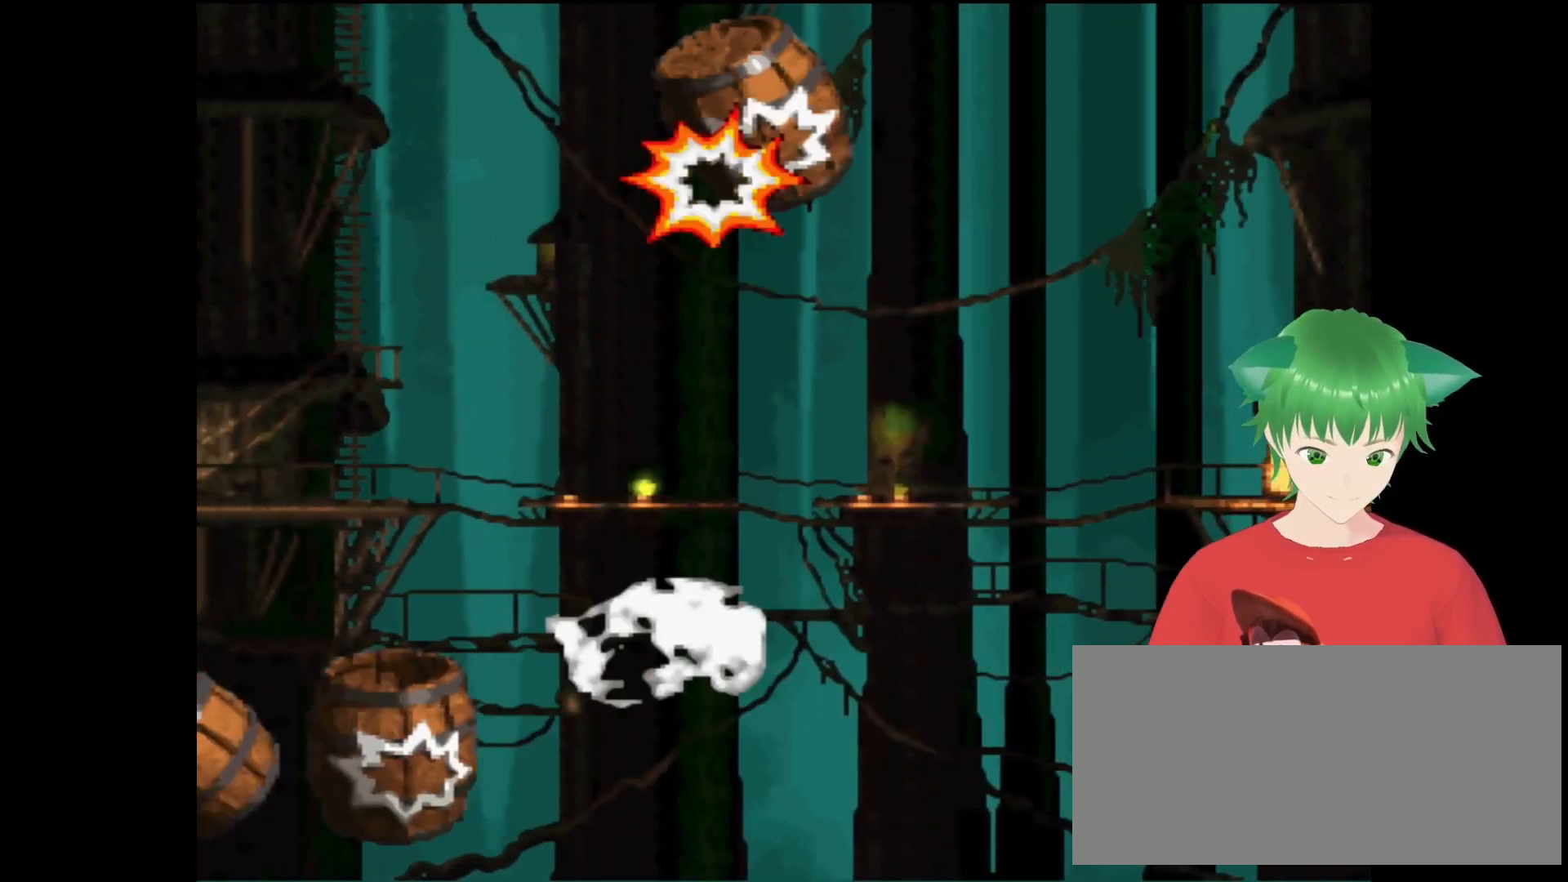
Gameplay with a controller (Nintendo layout); each line is a JSON object with the inputs held at the frame after it. "events" lists button and stick changes between this image and that frame as [ms after this image, input, new state], when the widget could be followed in between. Not read: L3 R3.
{"buttons": ["Y"], "events": [[167, "DPAD_UP", "up"], [200, "DPAD_RIGHT", "up"]]}
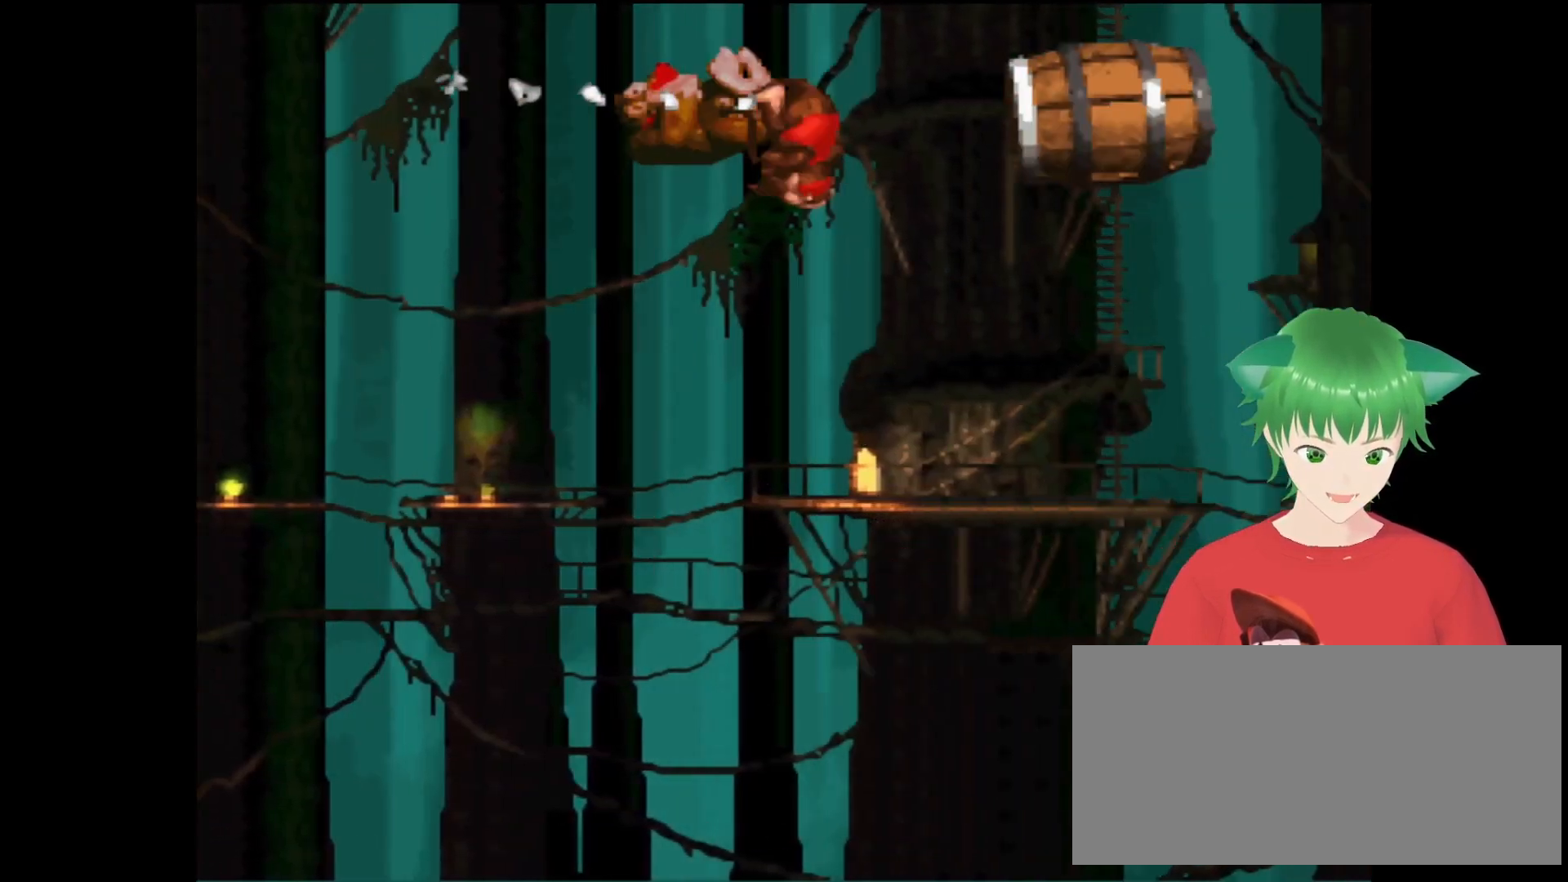
{"buttons": ["Y"], "events": []}
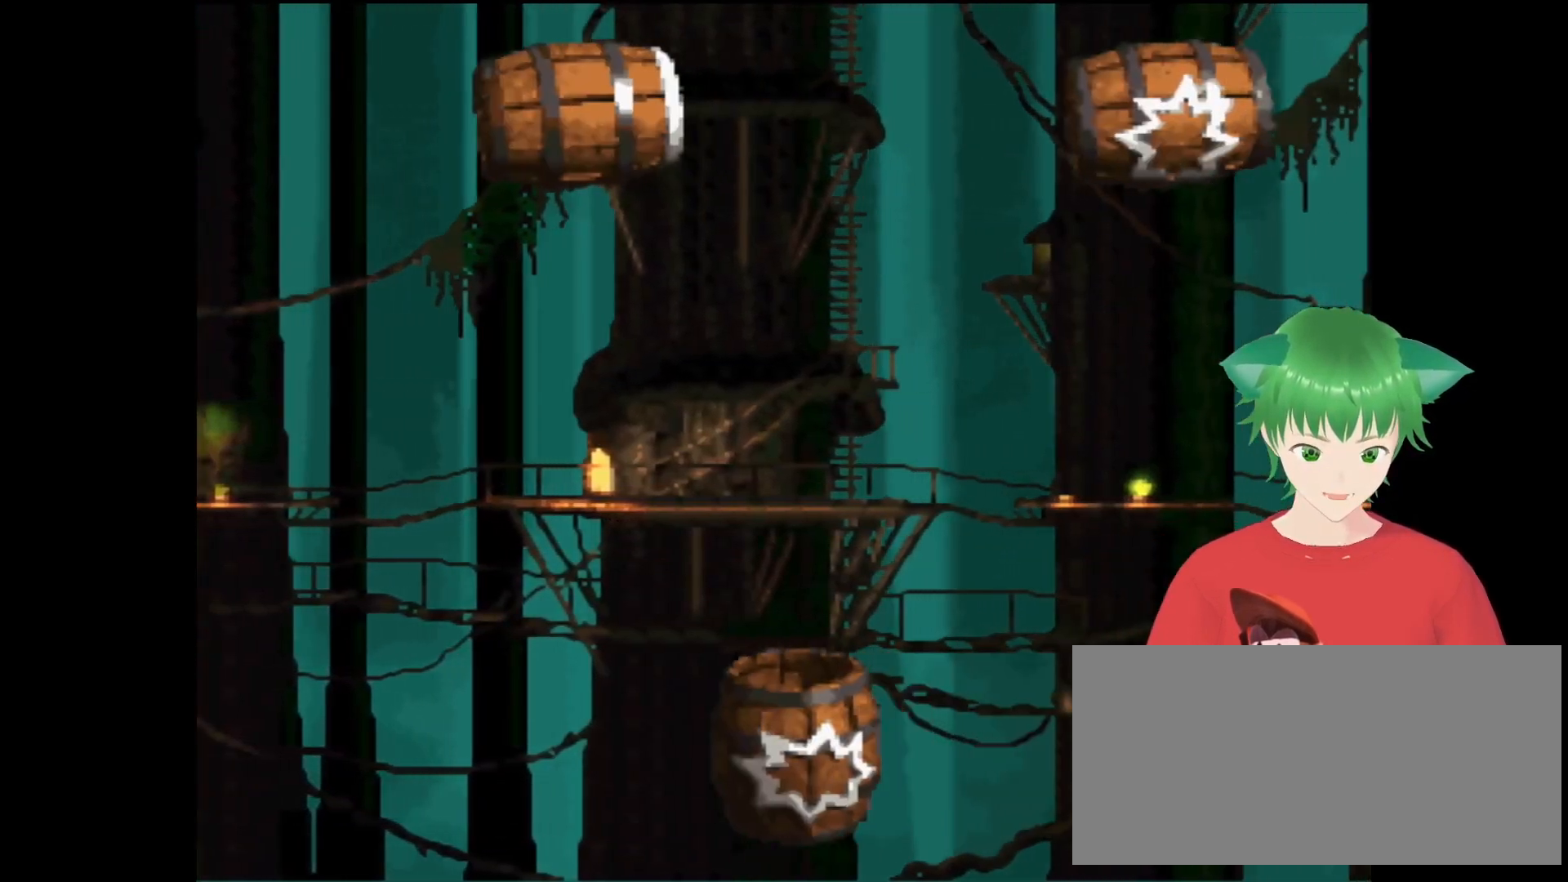
{"buttons": ["Y"], "events": [[300, "B", "down"], [467, "B", "up"]]}
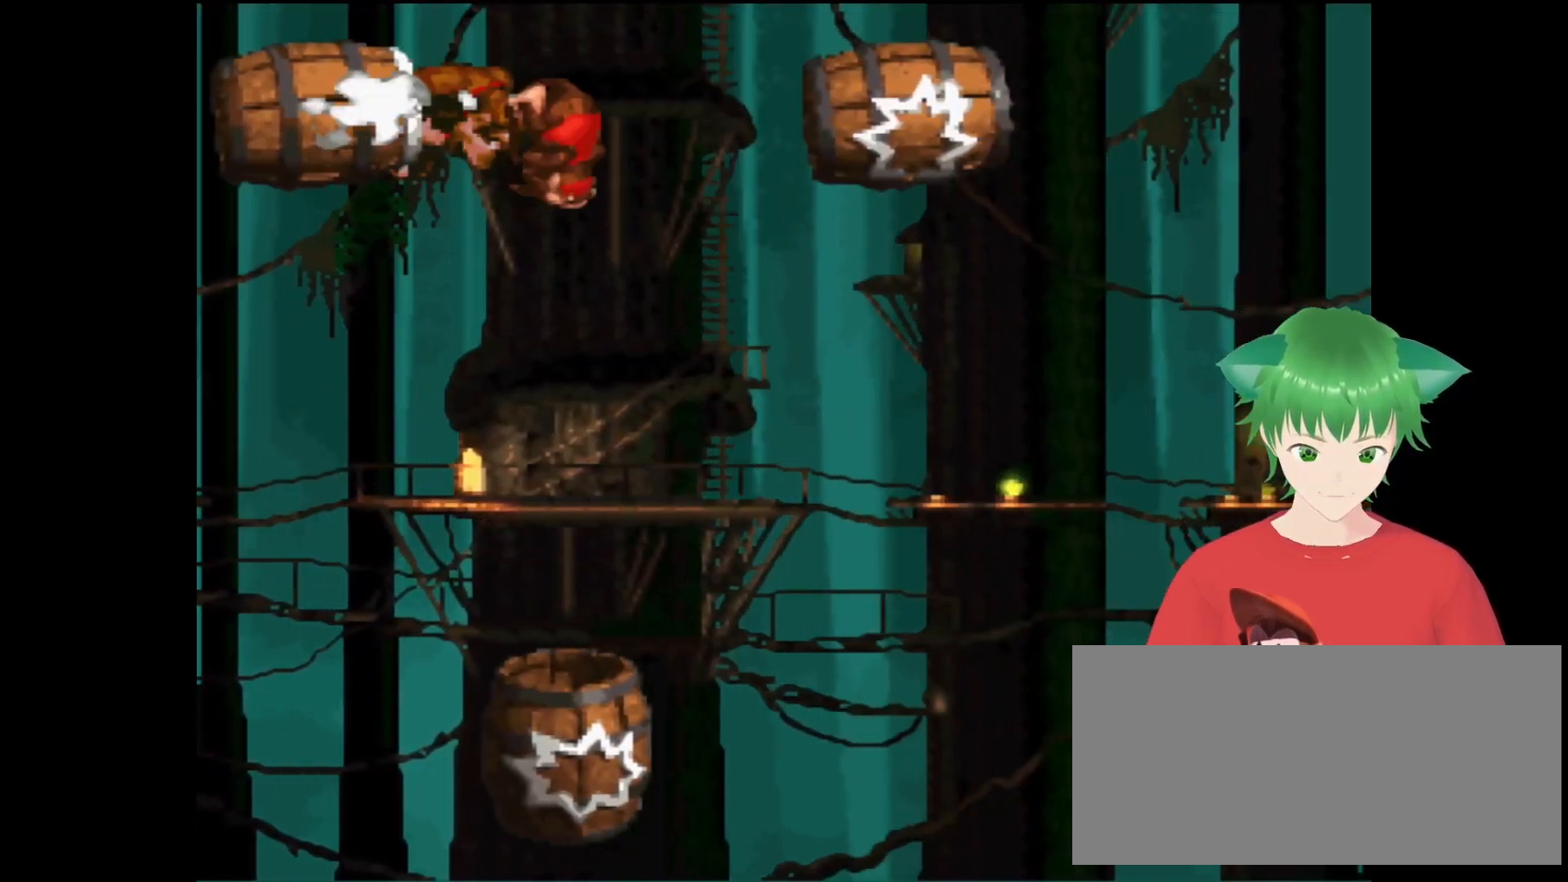
{"buttons": ["Y"], "events": []}
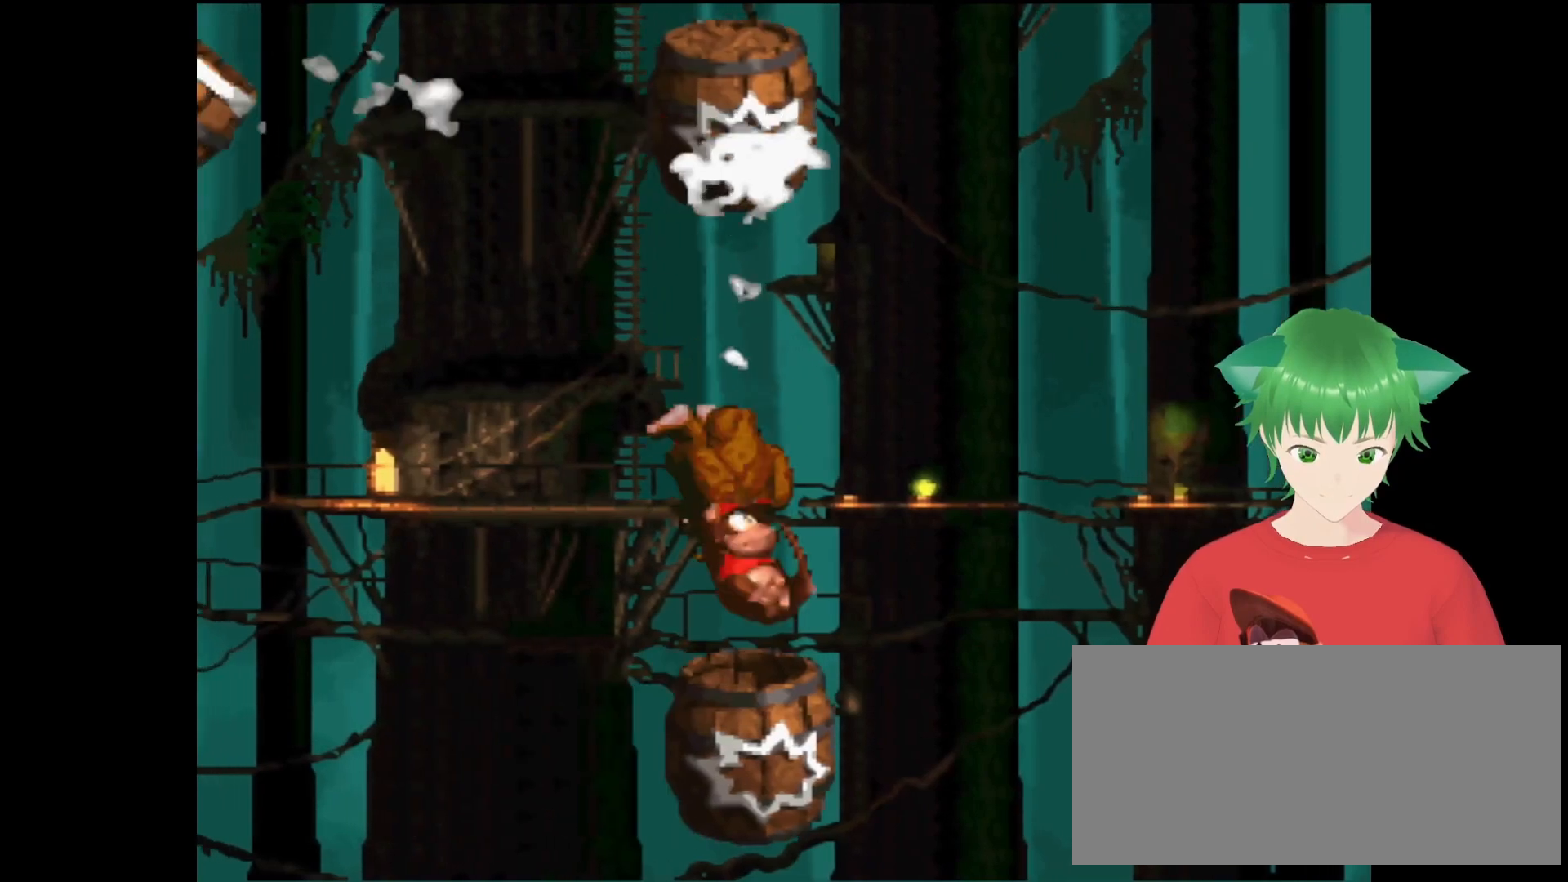
{"buttons": ["Y"], "events": []}
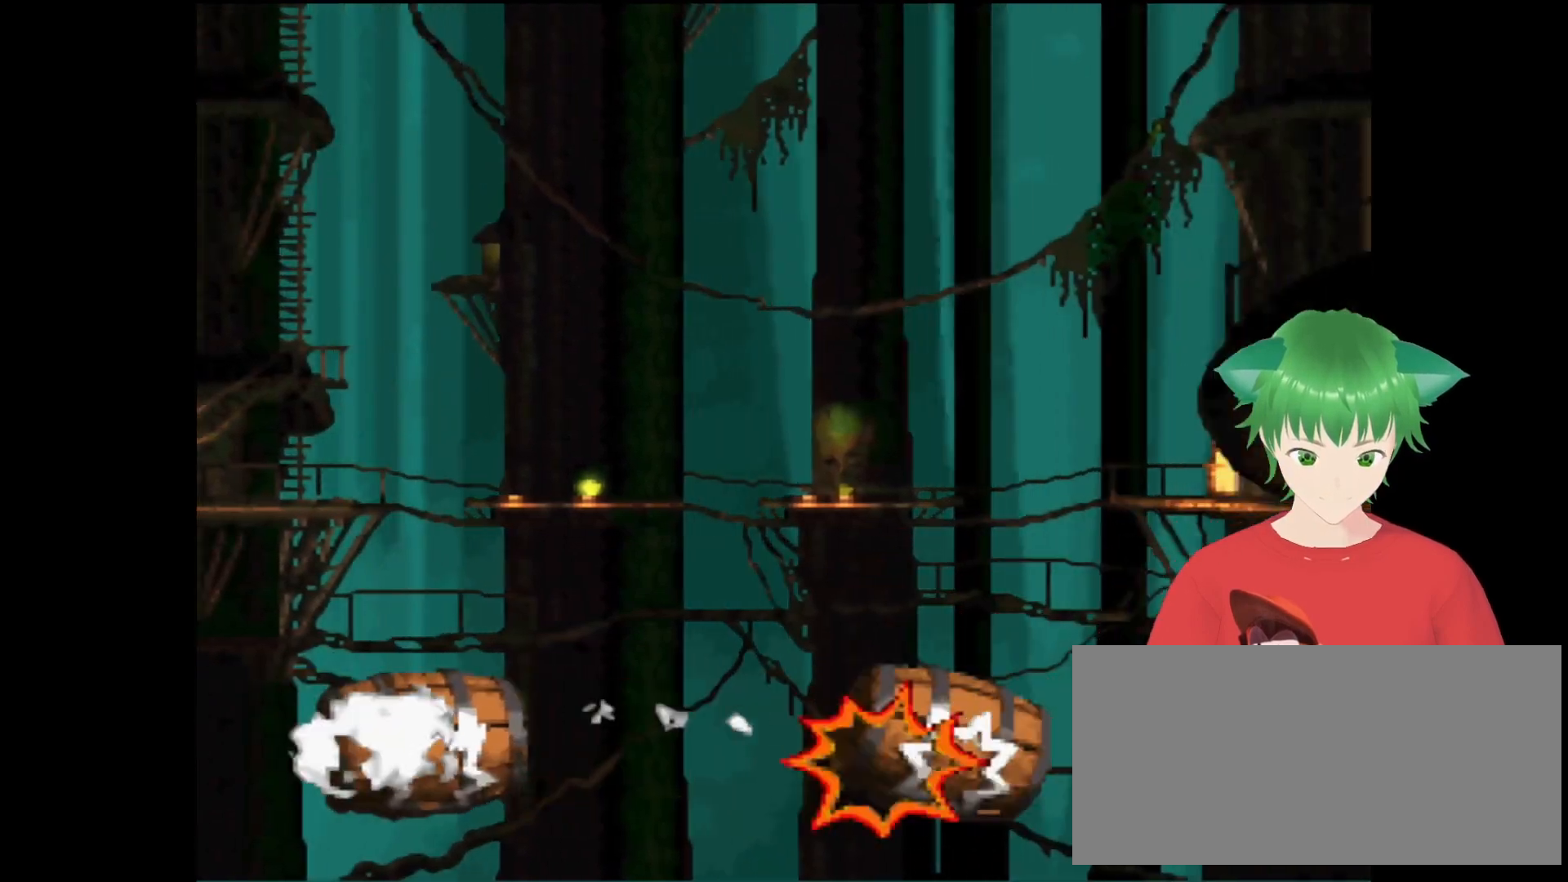
{"buttons": ["Y"], "events": []}
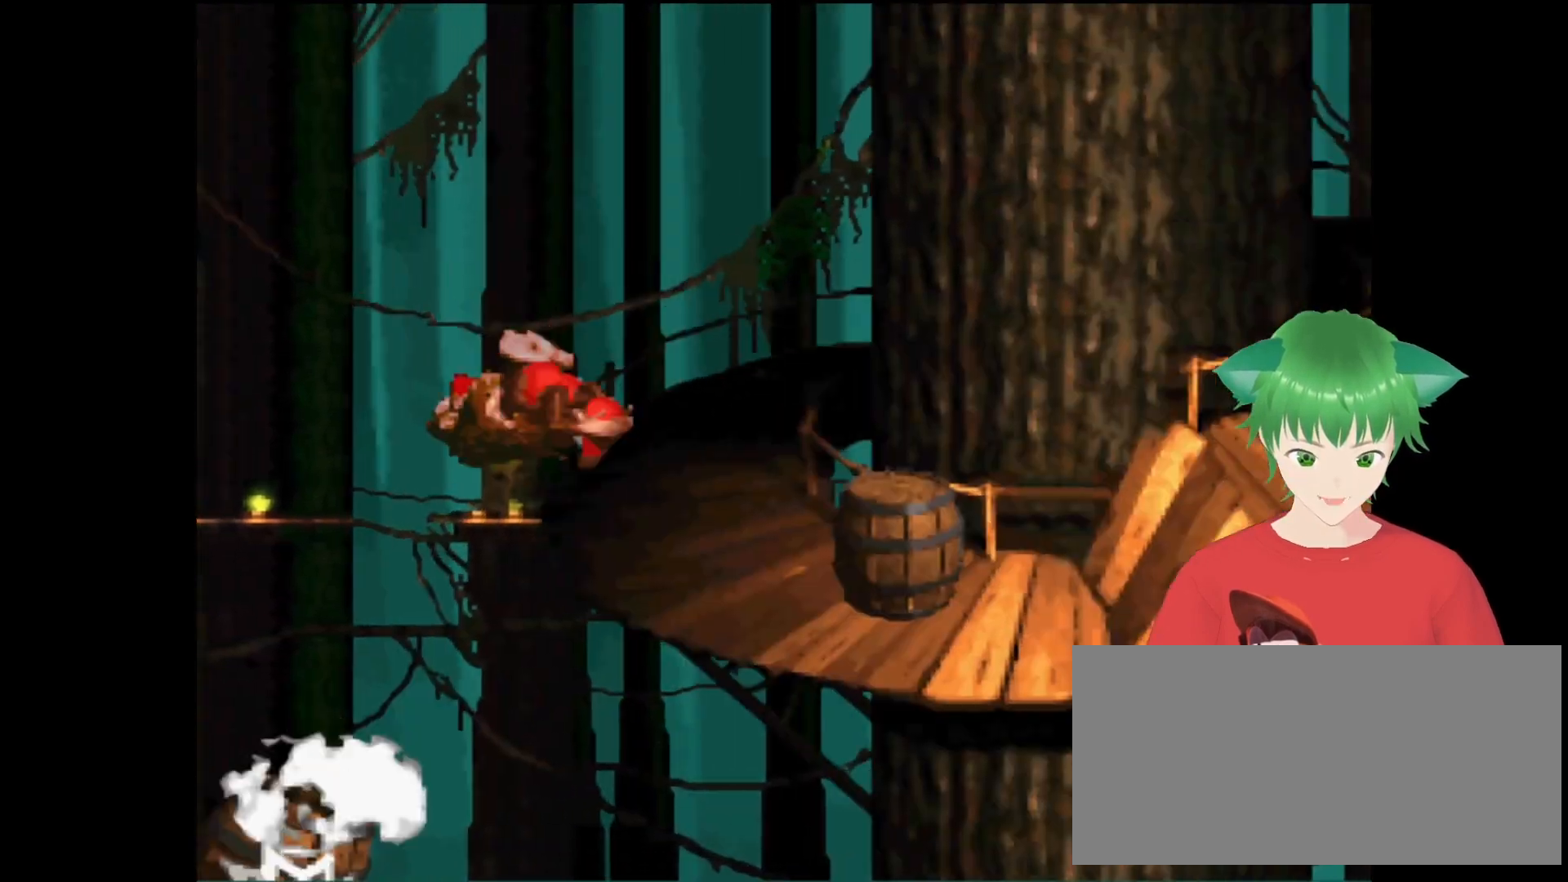
{"buttons": ["Y", "DPAD_RIGHT"], "events": [[300, "DPAD_RIGHT", "down"]]}
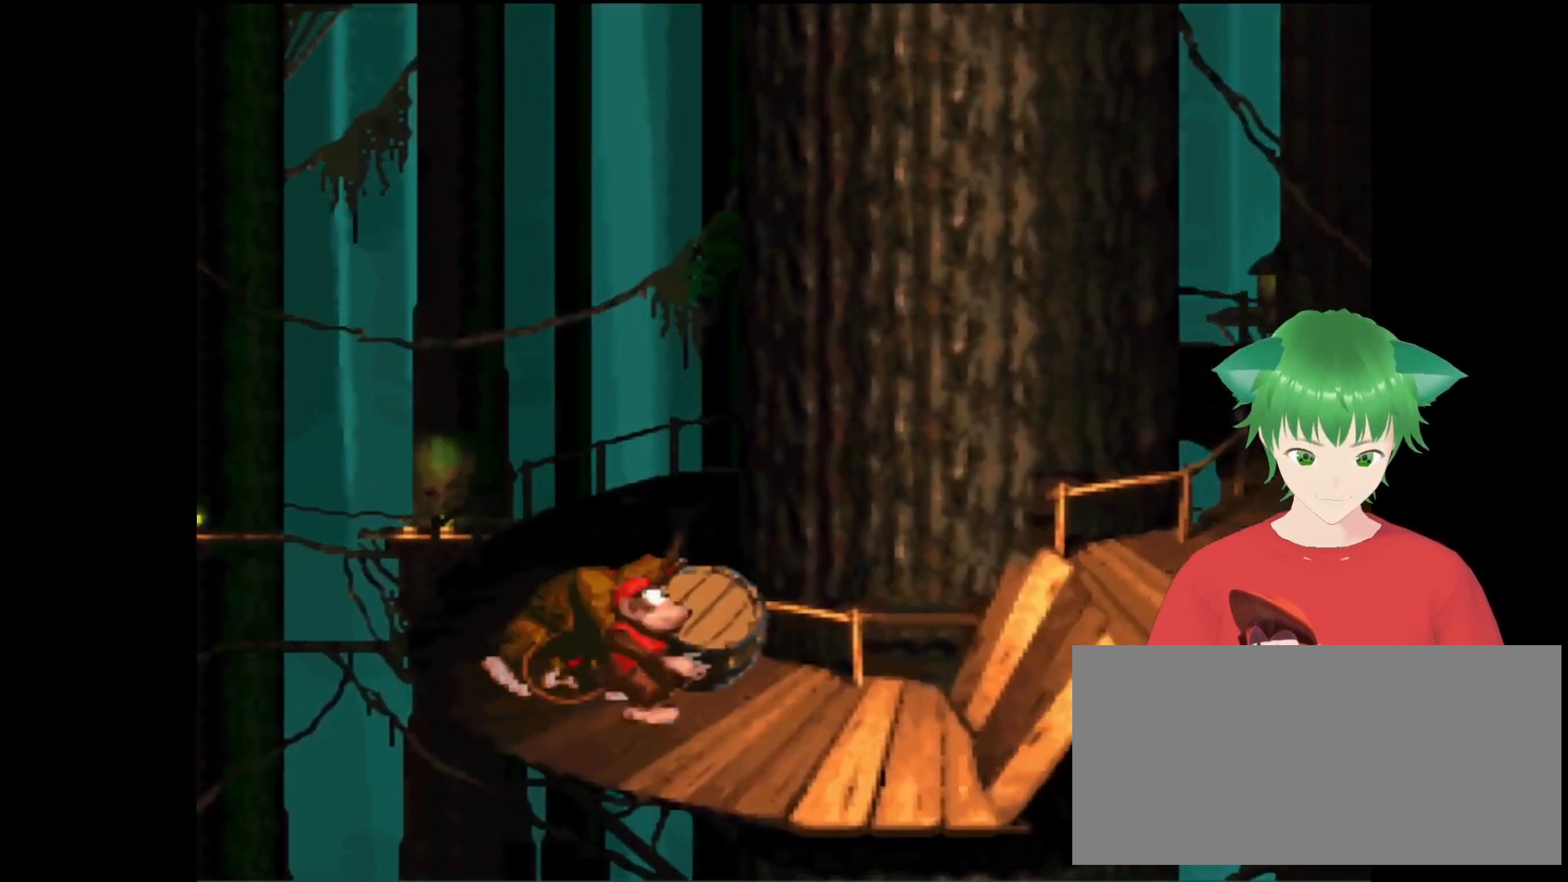
{"buttons": ["B", "Y", "DPAD_RIGHT"], "events": [[133, "B", "down"]]}
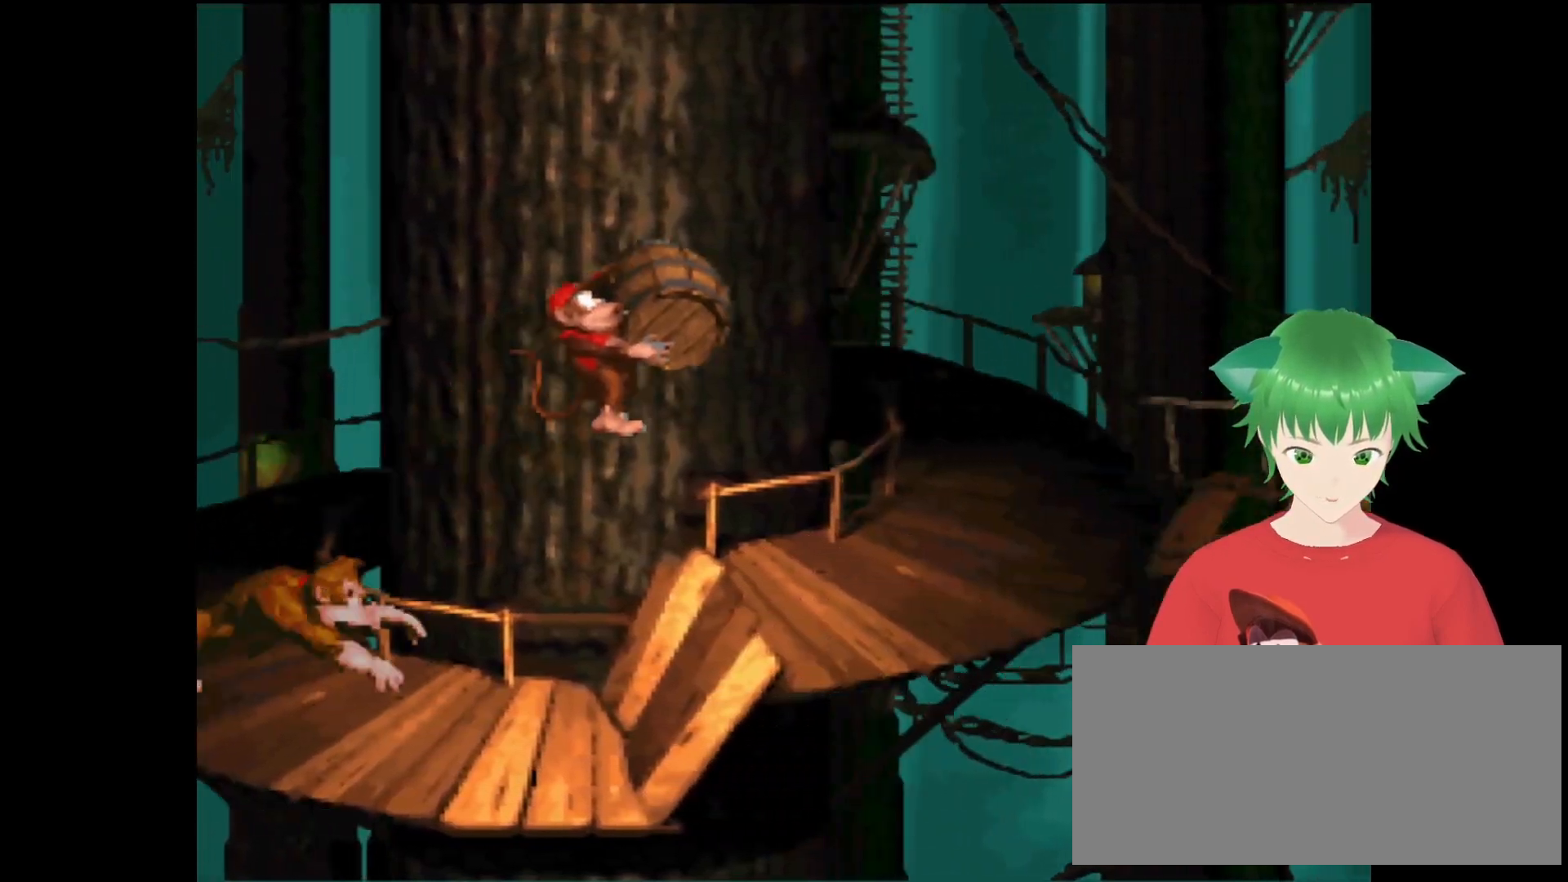
{"buttons": ["Y", "DPAD_RIGHT"], "events": [[100, "B", "up"], [100, "DPAD_RIGHT", "up"], [333, "DPAD_RIGHT", "down"], [467, "DPAD_RIGHT", "up"], [500, "DPAD_RIGHT", "down"]]}
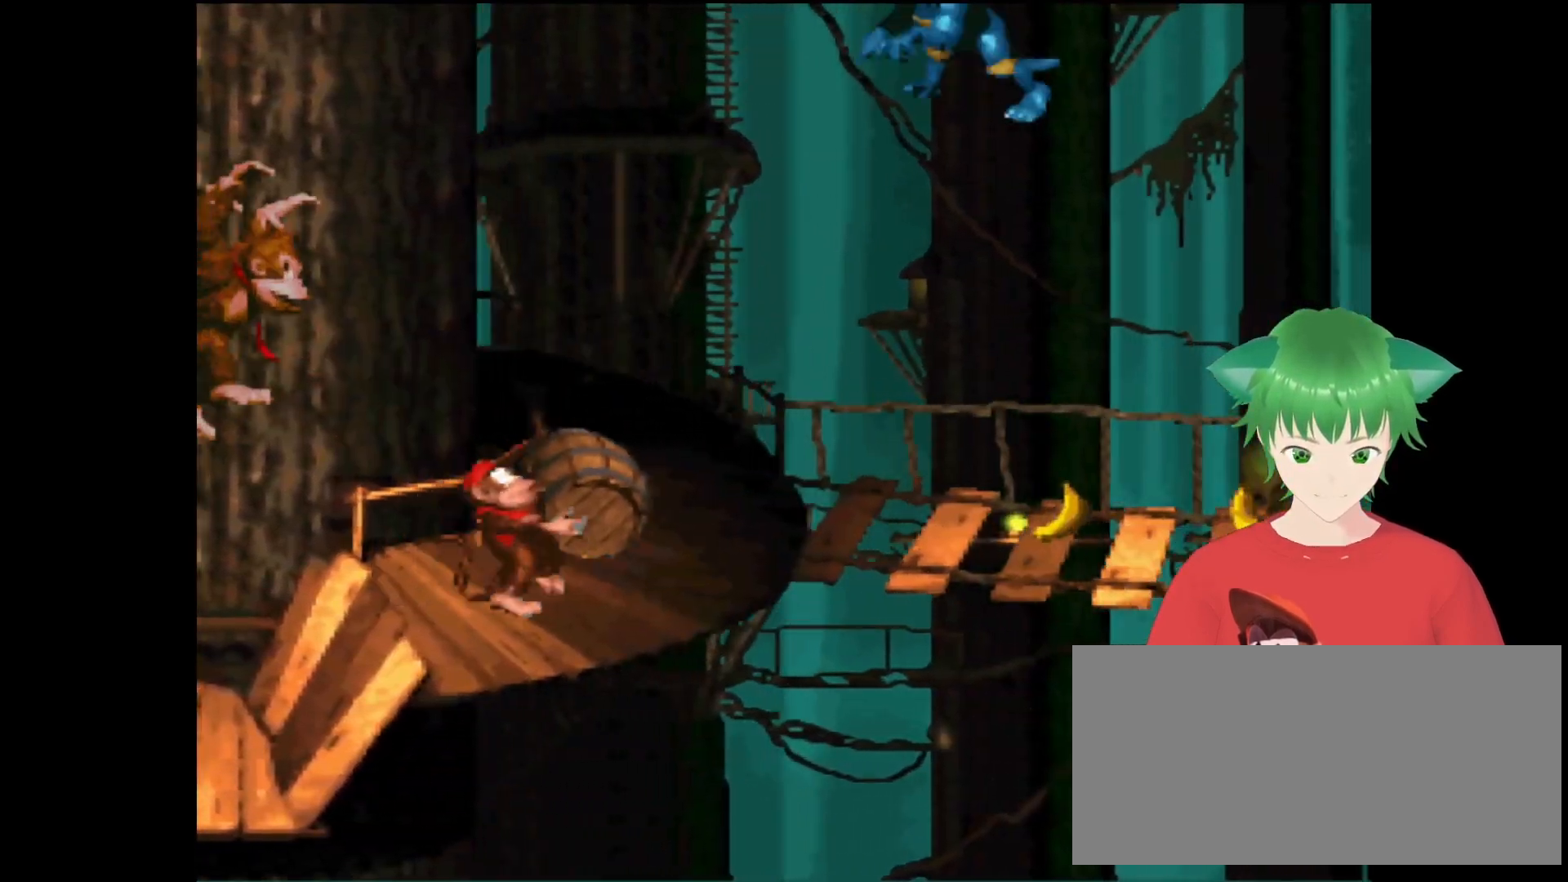
{"buttons": ["B", "Y"], "events": [[233, "DPAD_RIGHT", "up"], [267, "B", "down"]]}
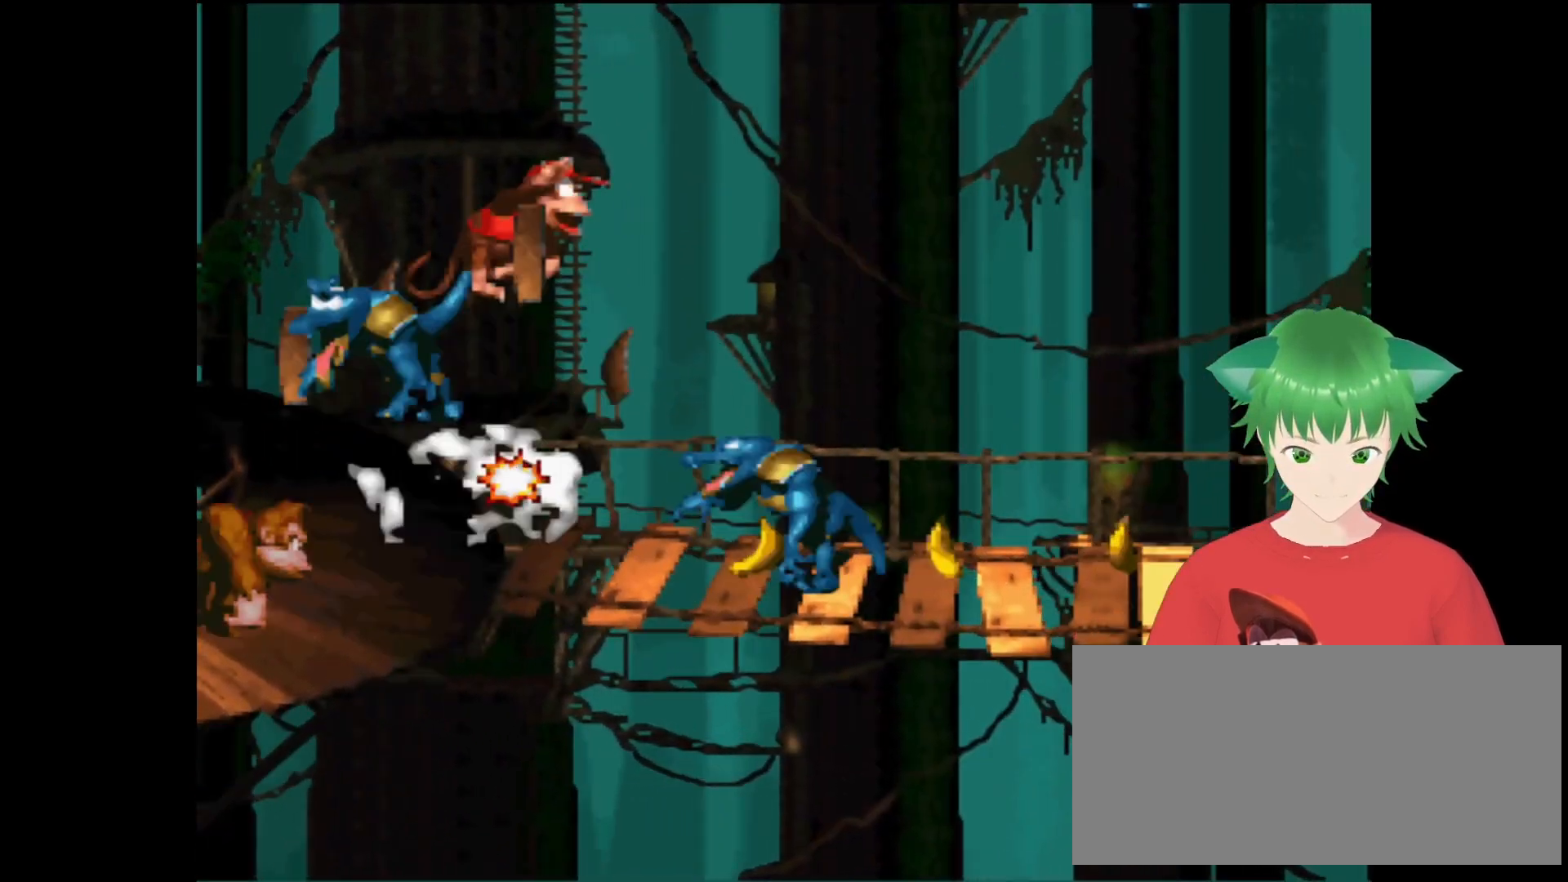
{"buttons": ["Y"], "events": [[133, "DPAD_LEFT", "down"], [367, "B", "up"], [500, "DPAD_LEFT", "up"]]}
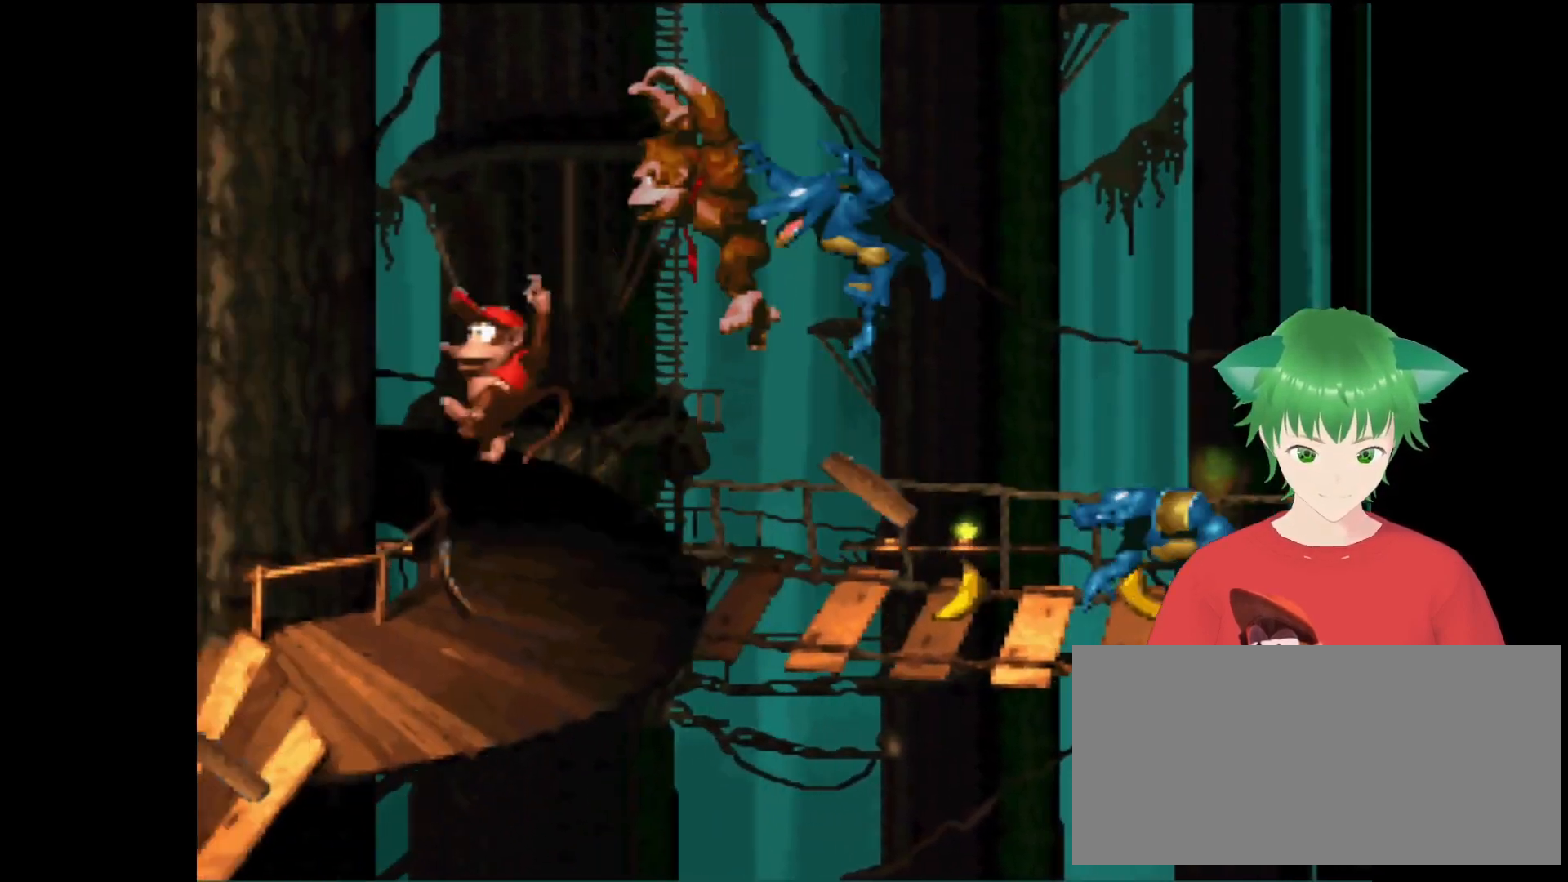
{"buttons": ["B", "Y", "DPAD_RIGHT"], "events": [[167, "B", "down"], [433, "DPAD_RIGHT", "down"]]}
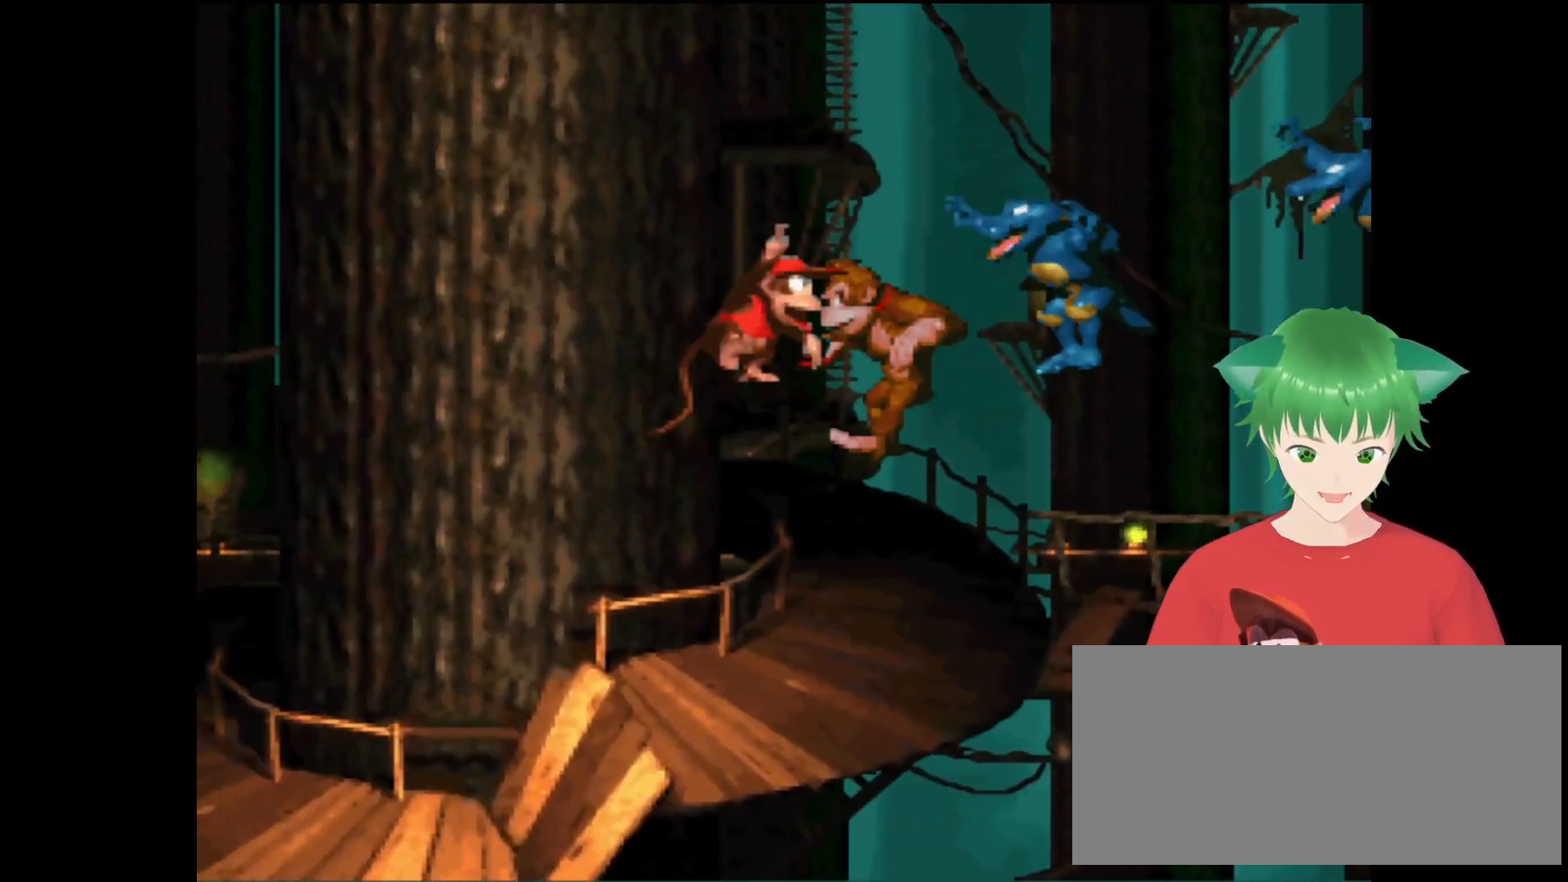
{"buttons": ["Y", "DPAD_RIGHT"], "events": [[33, "B", "up"], [33, "DPAD_RIGHT", "up"], [467, "DPAD_RIGHT", "down"]]}
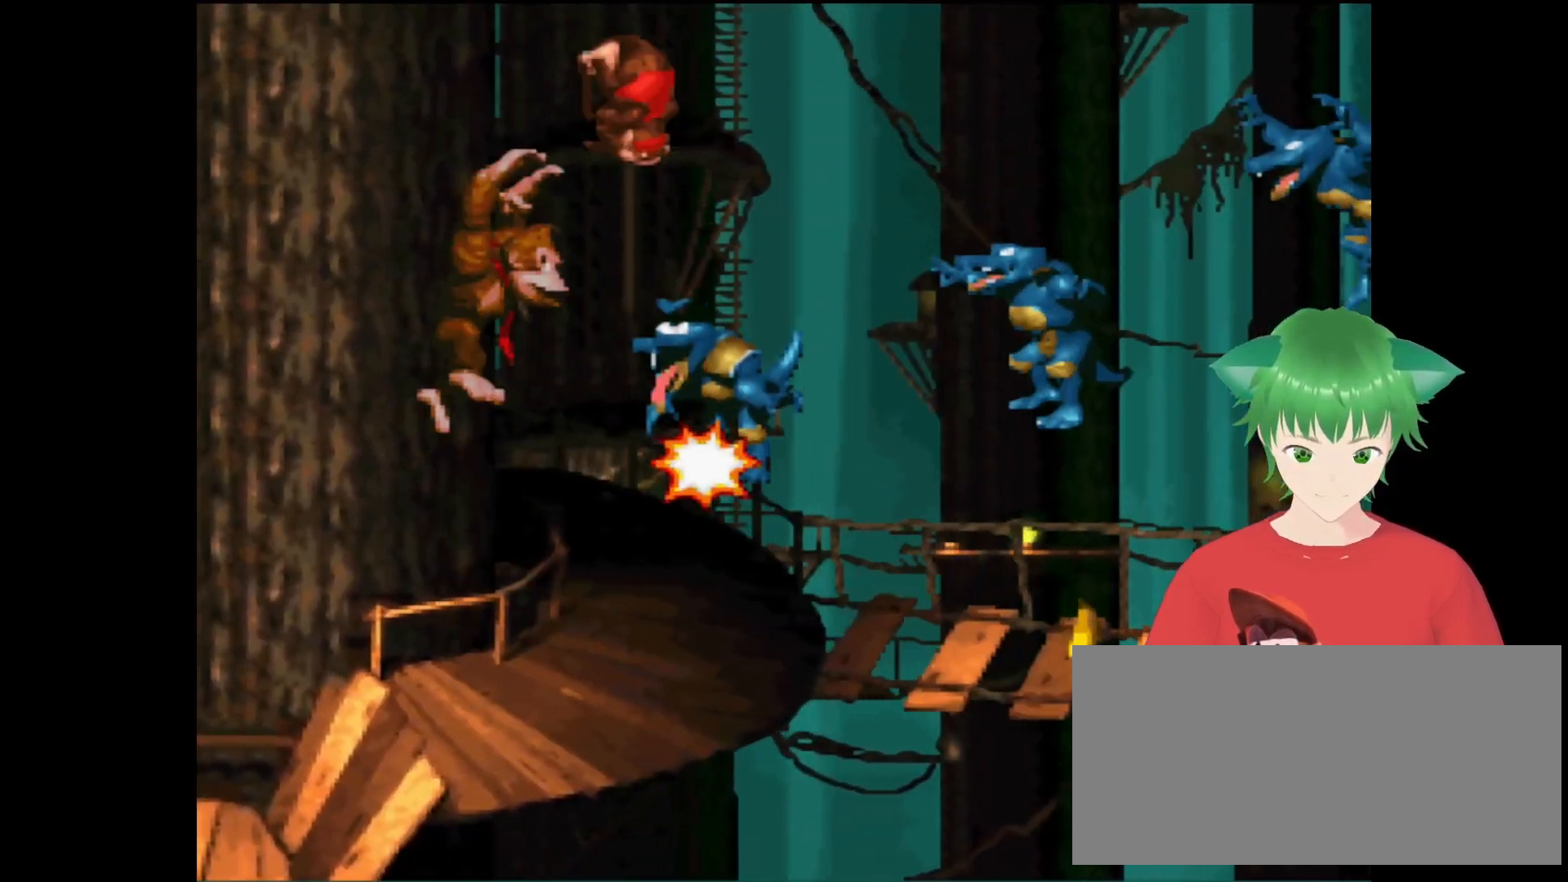
{"buttons": ["Y", "DPAD_RIGHT"], "events": [[200, "DPAD_RIGHT", "up"], [367, "DPAD_RIGHT", "down"]]}
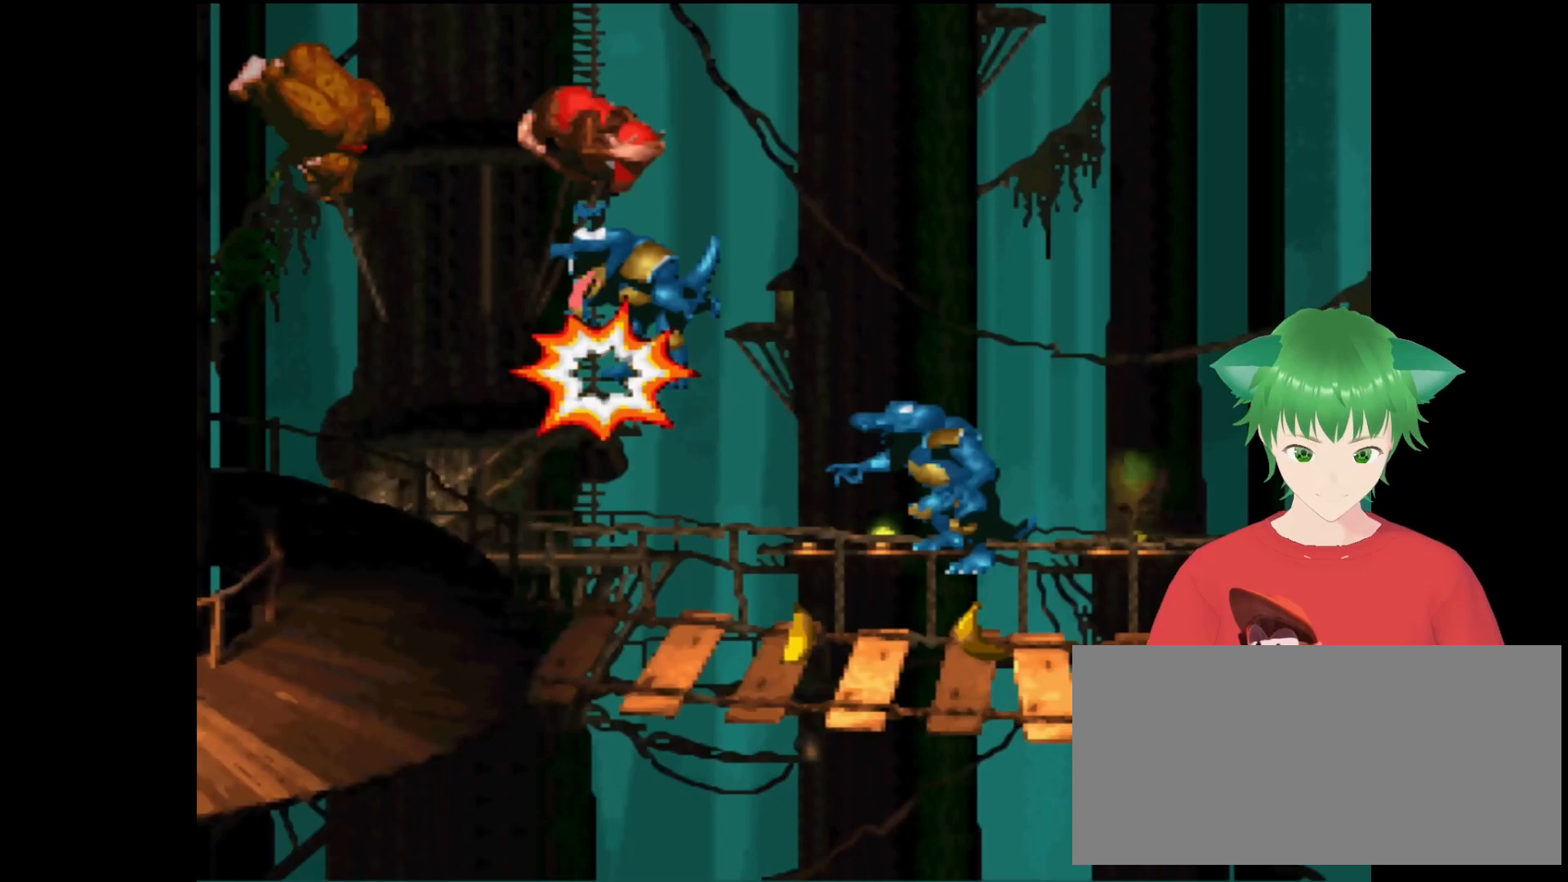
{"buttons": ["Y", "DPAD_RIGHT"], "events": [[133, "DPAD_RIGHT", "up"], [400, "DPAD_RIGHT", "down"]]}
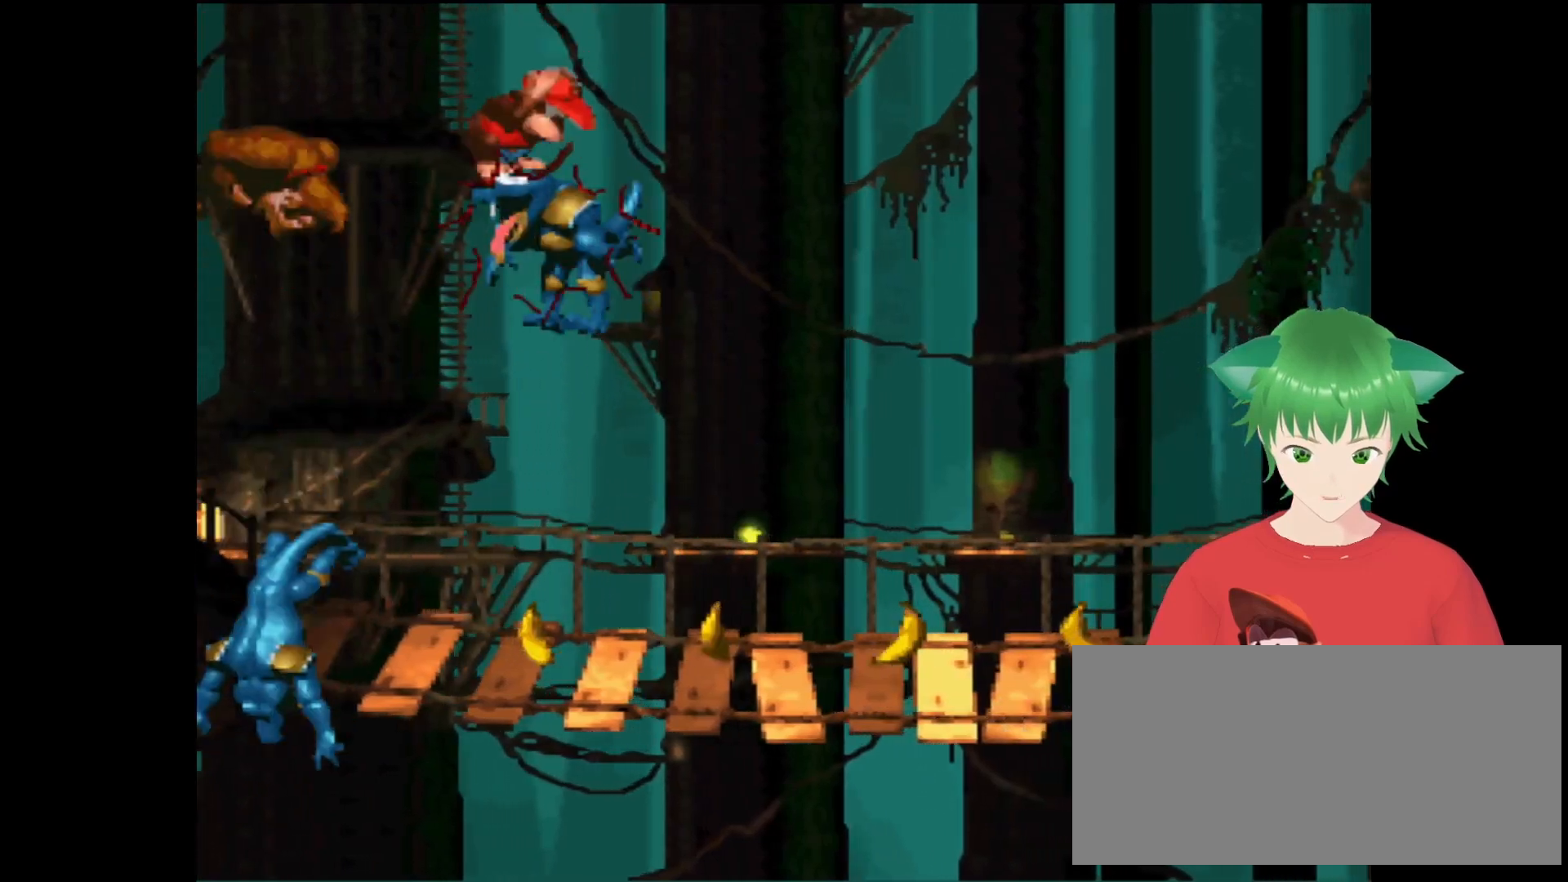
{"buttons": ["Y"], "events": [[367, "DPAD_RIGHT", "up"]]}
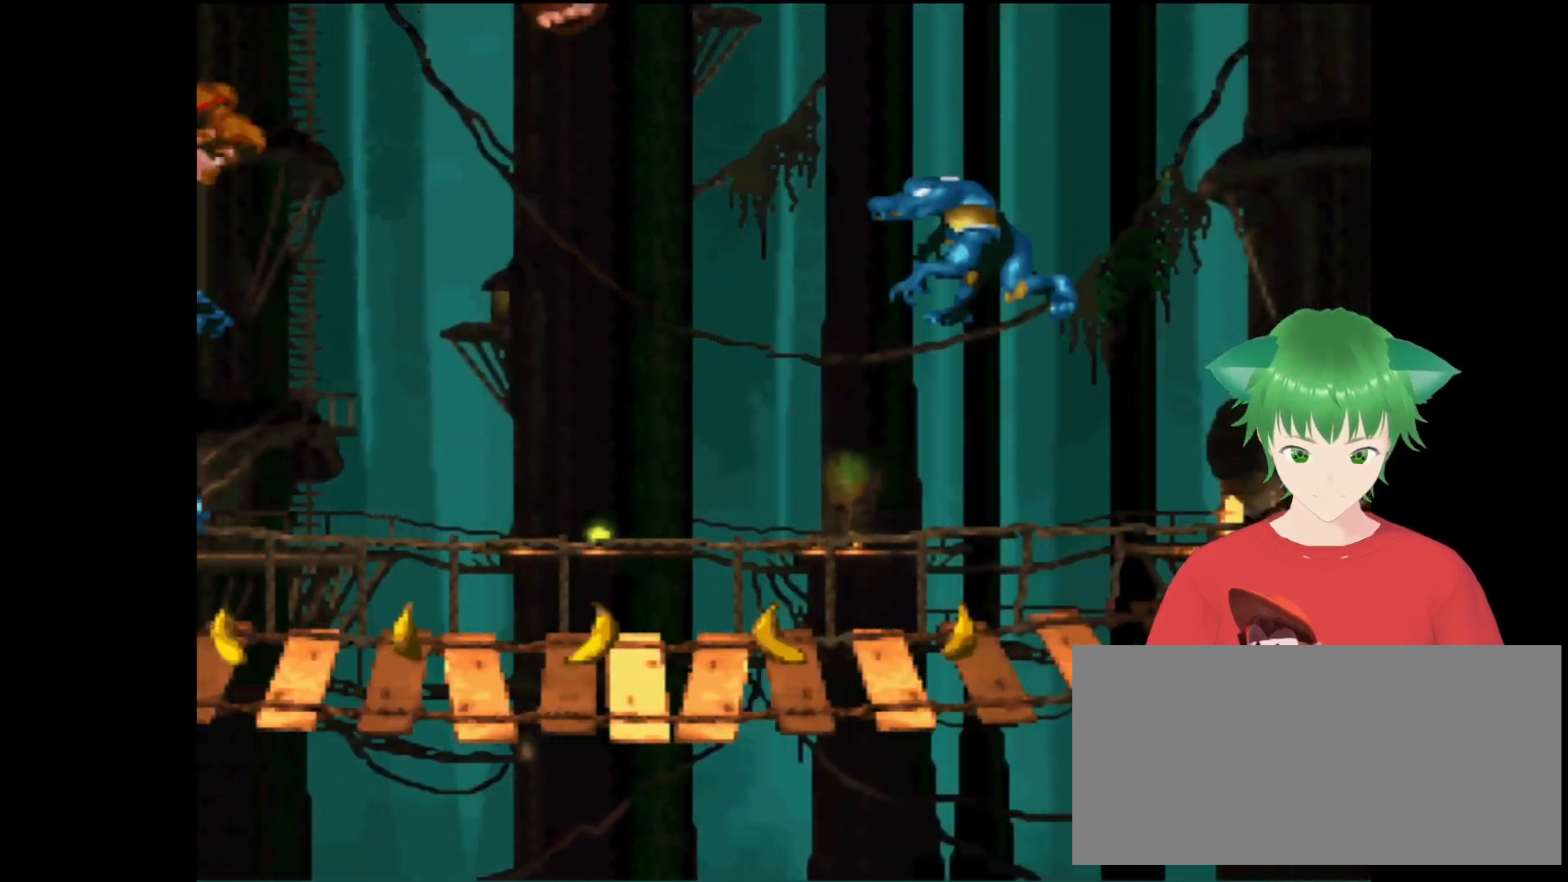
{"buttons": ["Y", "DPAD_LEFT"], "events": [[433, "DPAD_LEFT", "down"]]}
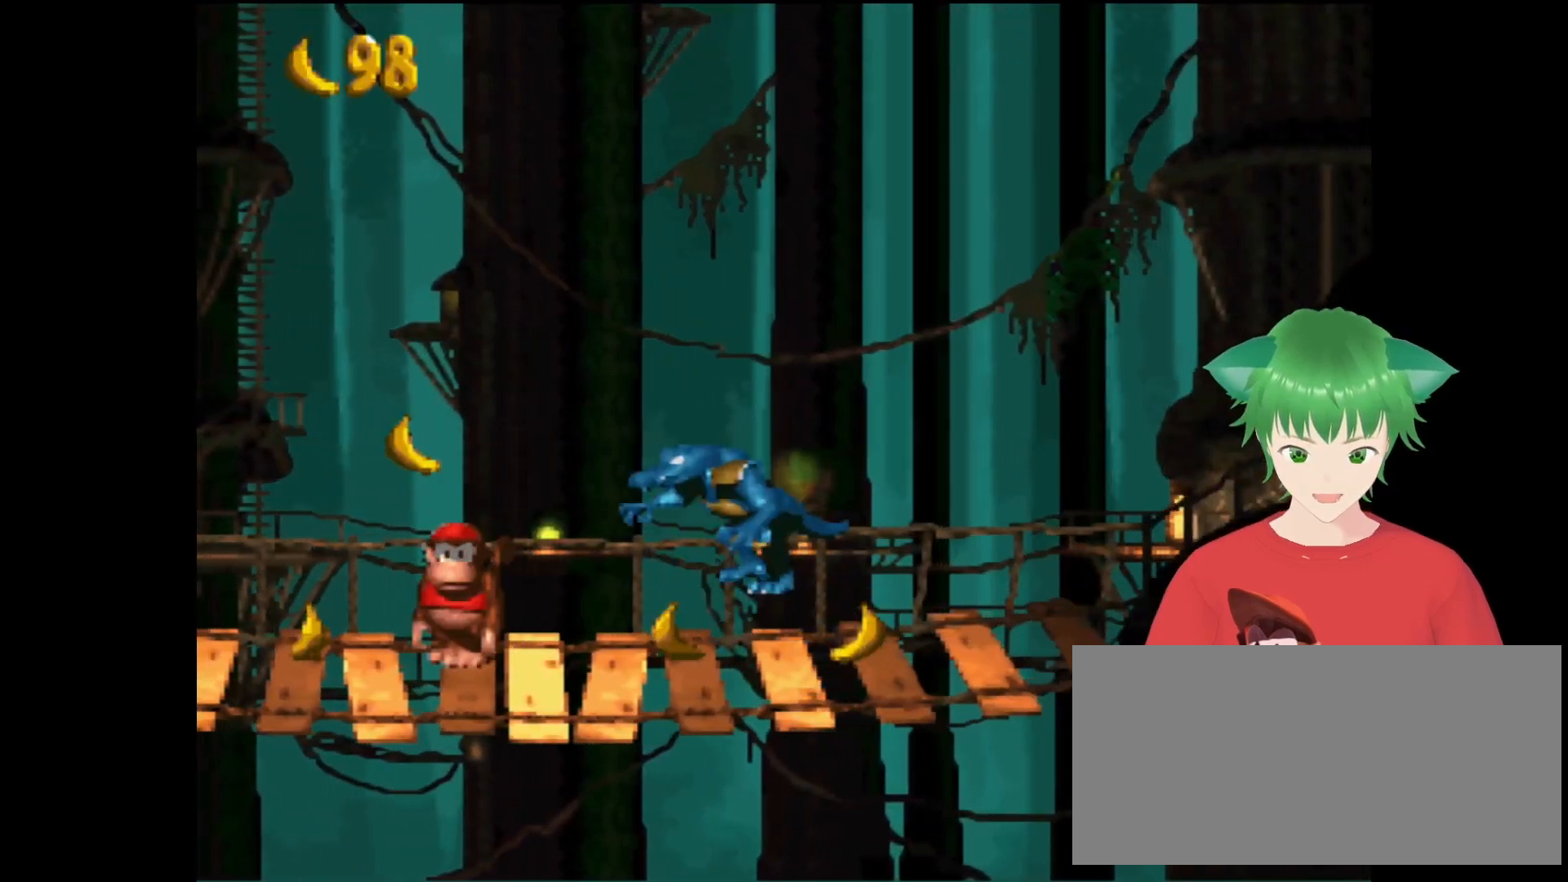
{"buttons": ["B", "Y"], "events": [[100, "DPAD_LEFT", "up"], [433, "B", "down"]]}
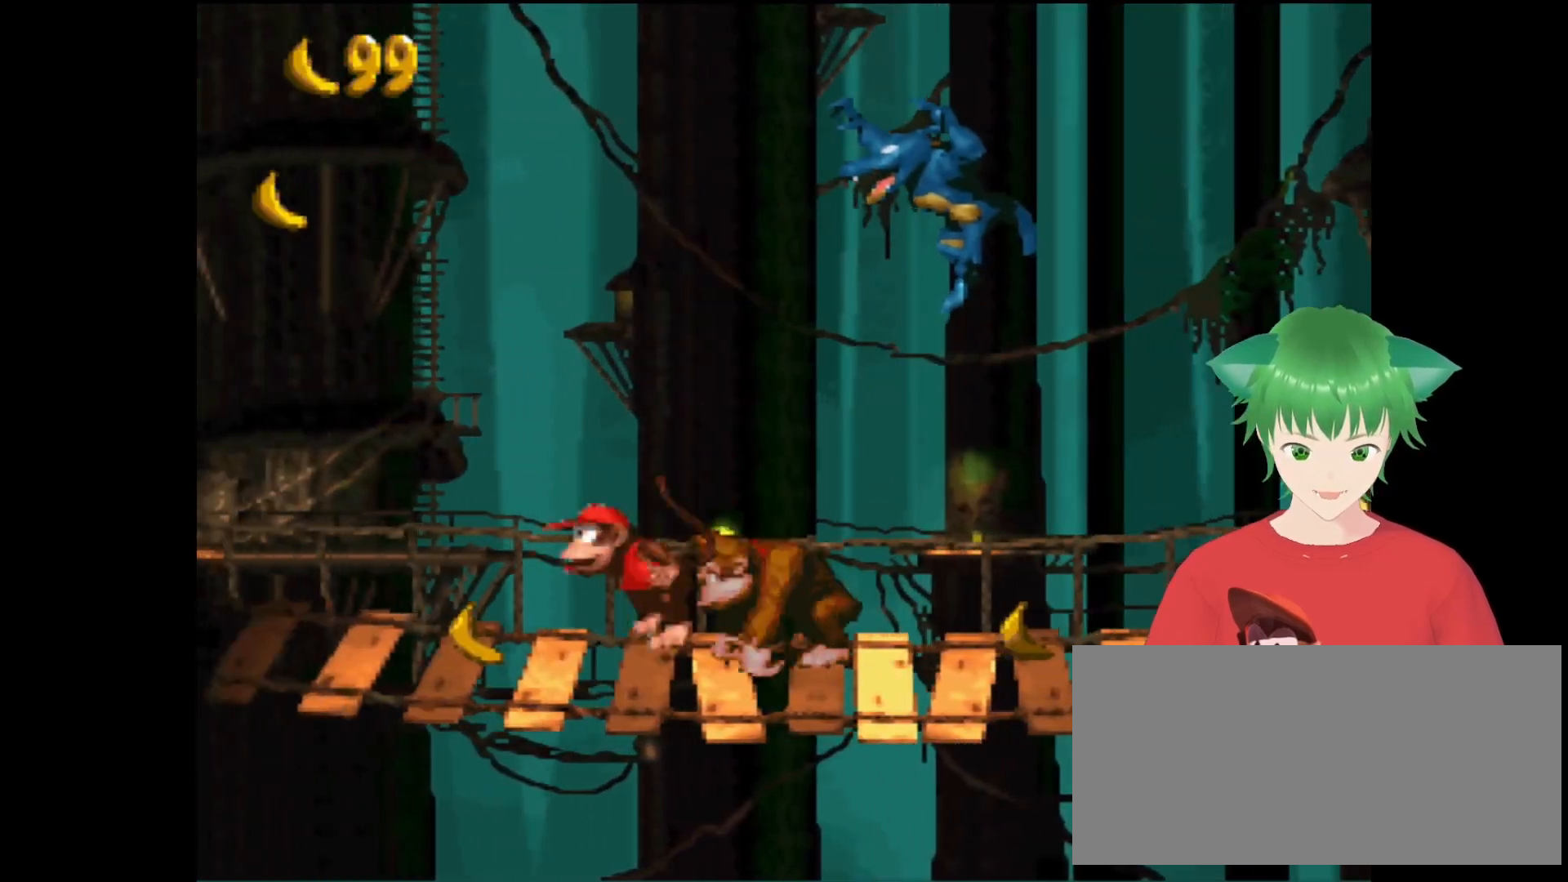
{"buttons": ["B", "Y", "DPAD_RIGHT"], "events": [[367, "DPAD_RIGHT", "down"]]}
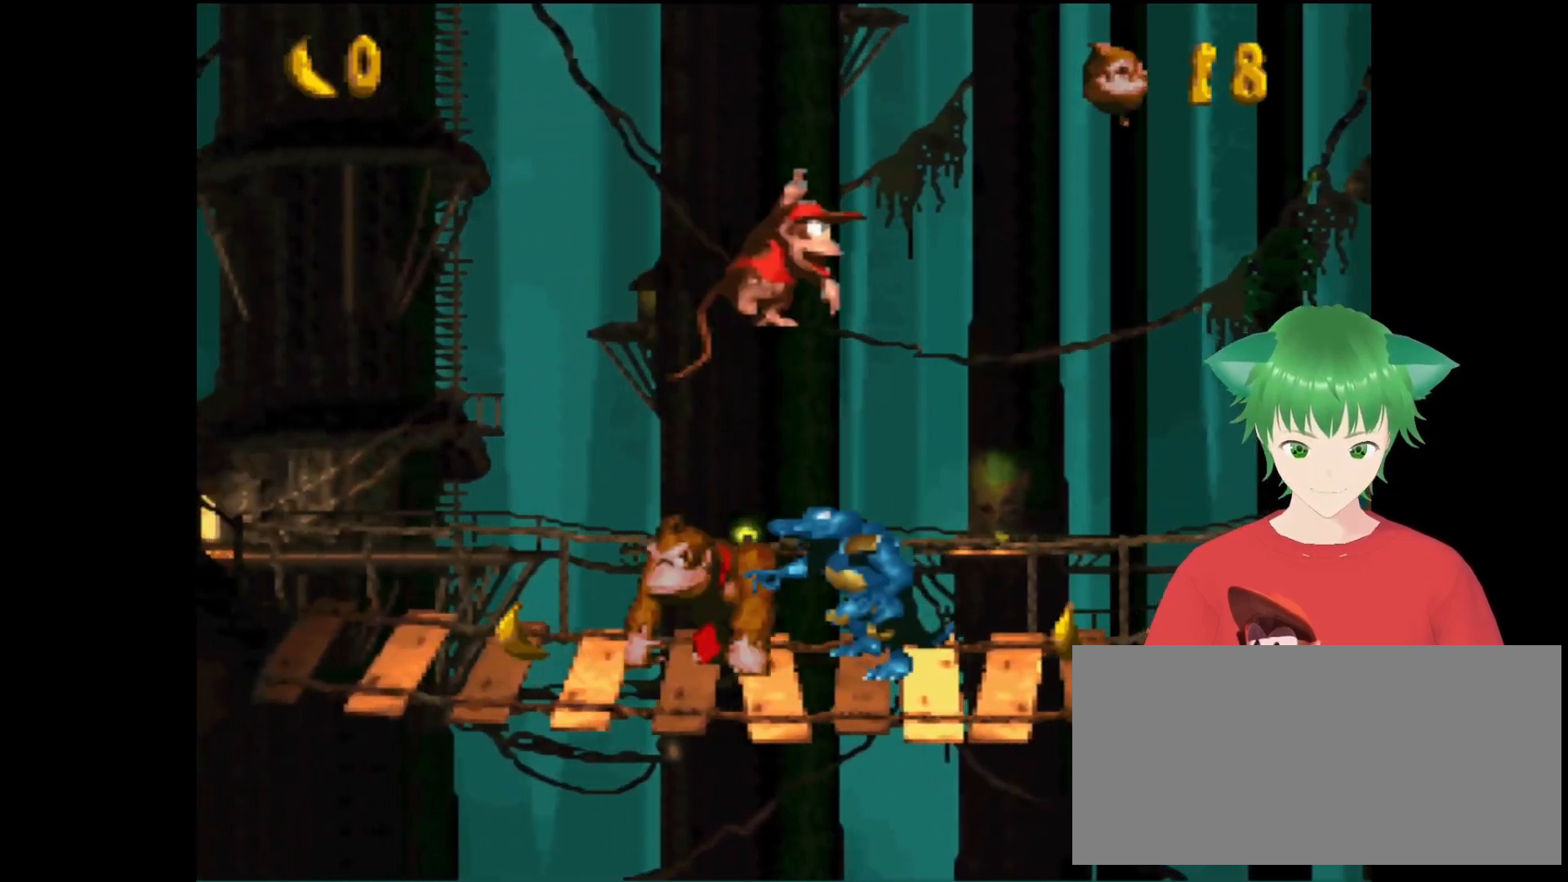
{"buttons": ["Y", "DPAD_RIGHT"], "events": [[33, "B", "up"]]}
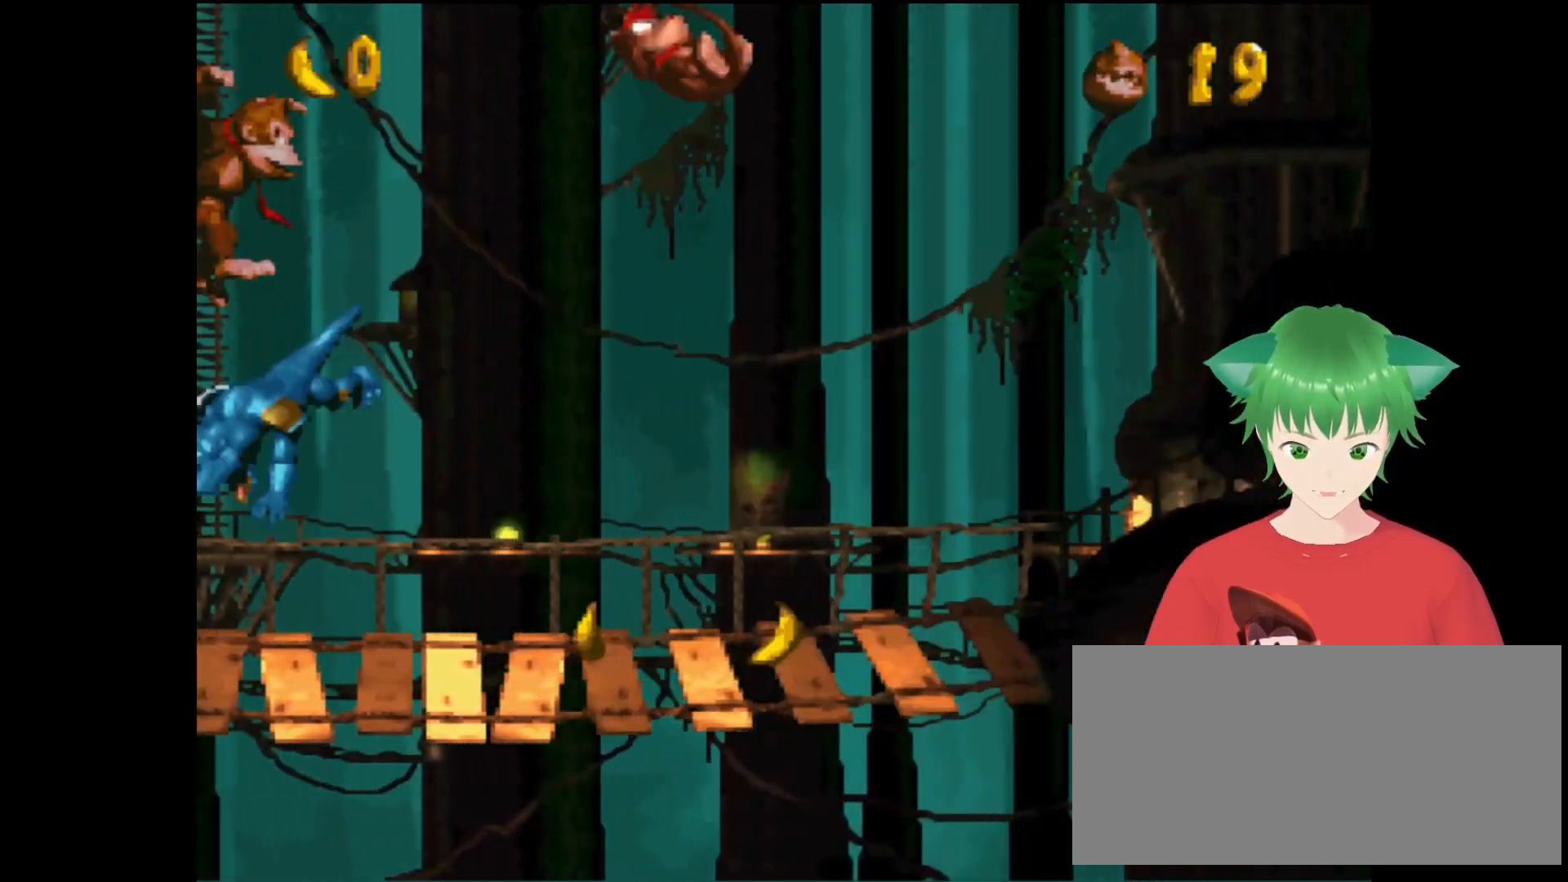
{"buttons": ["Y", "DPAD_RIGHT"], "events": [[33, "DPAD_RIGHT", "up"], [433, "DPAD_RIGHT", "down"]]}
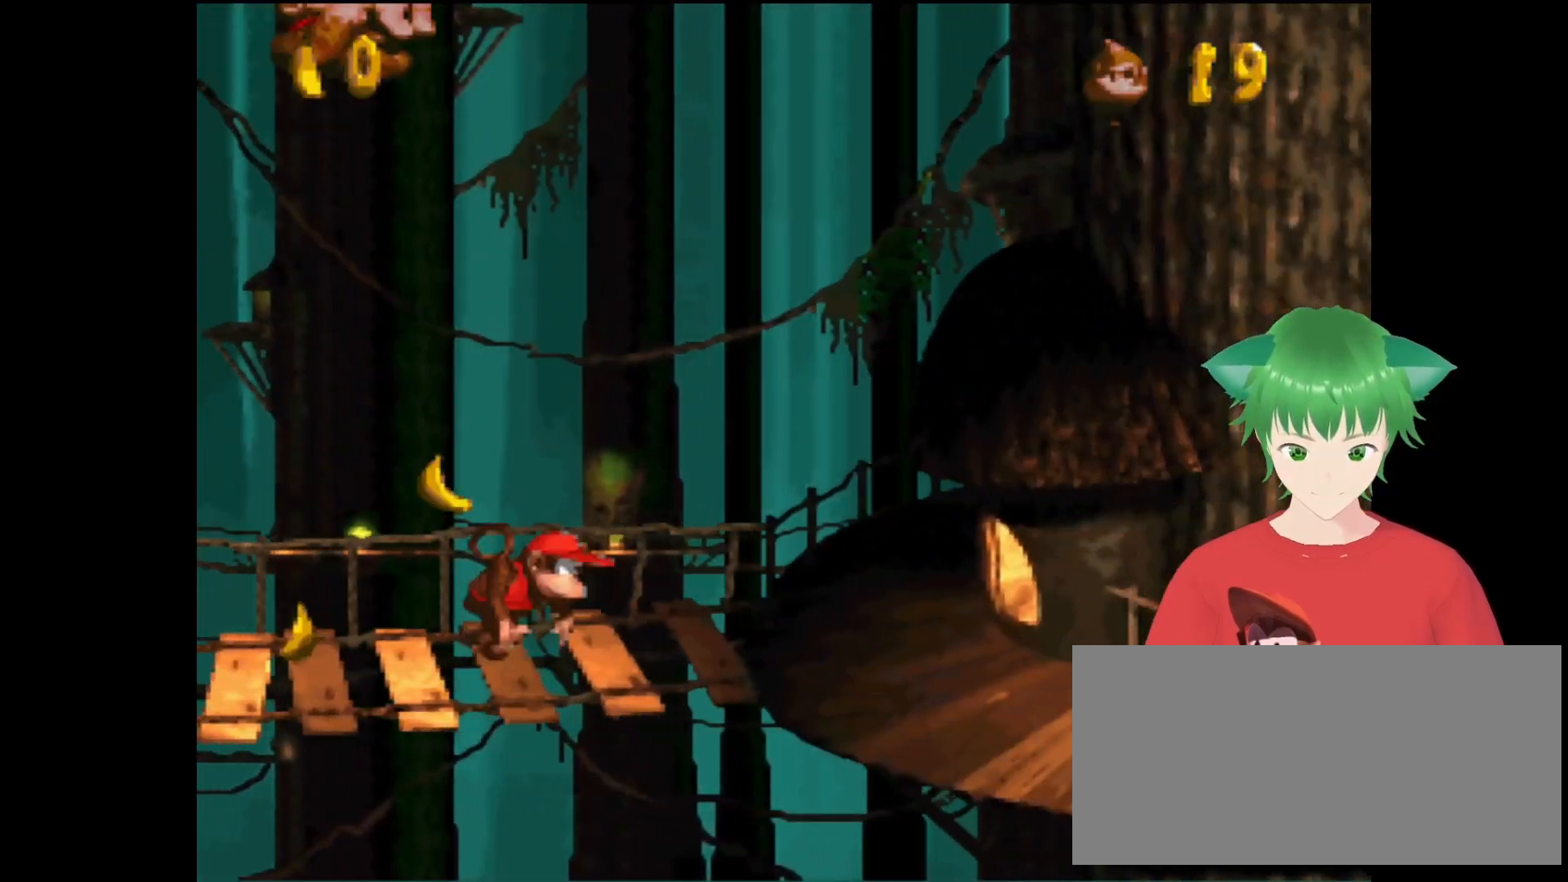
{"buttons": ["Y"], "events": [[400, "DPAD_RIGHT", "up"]]}
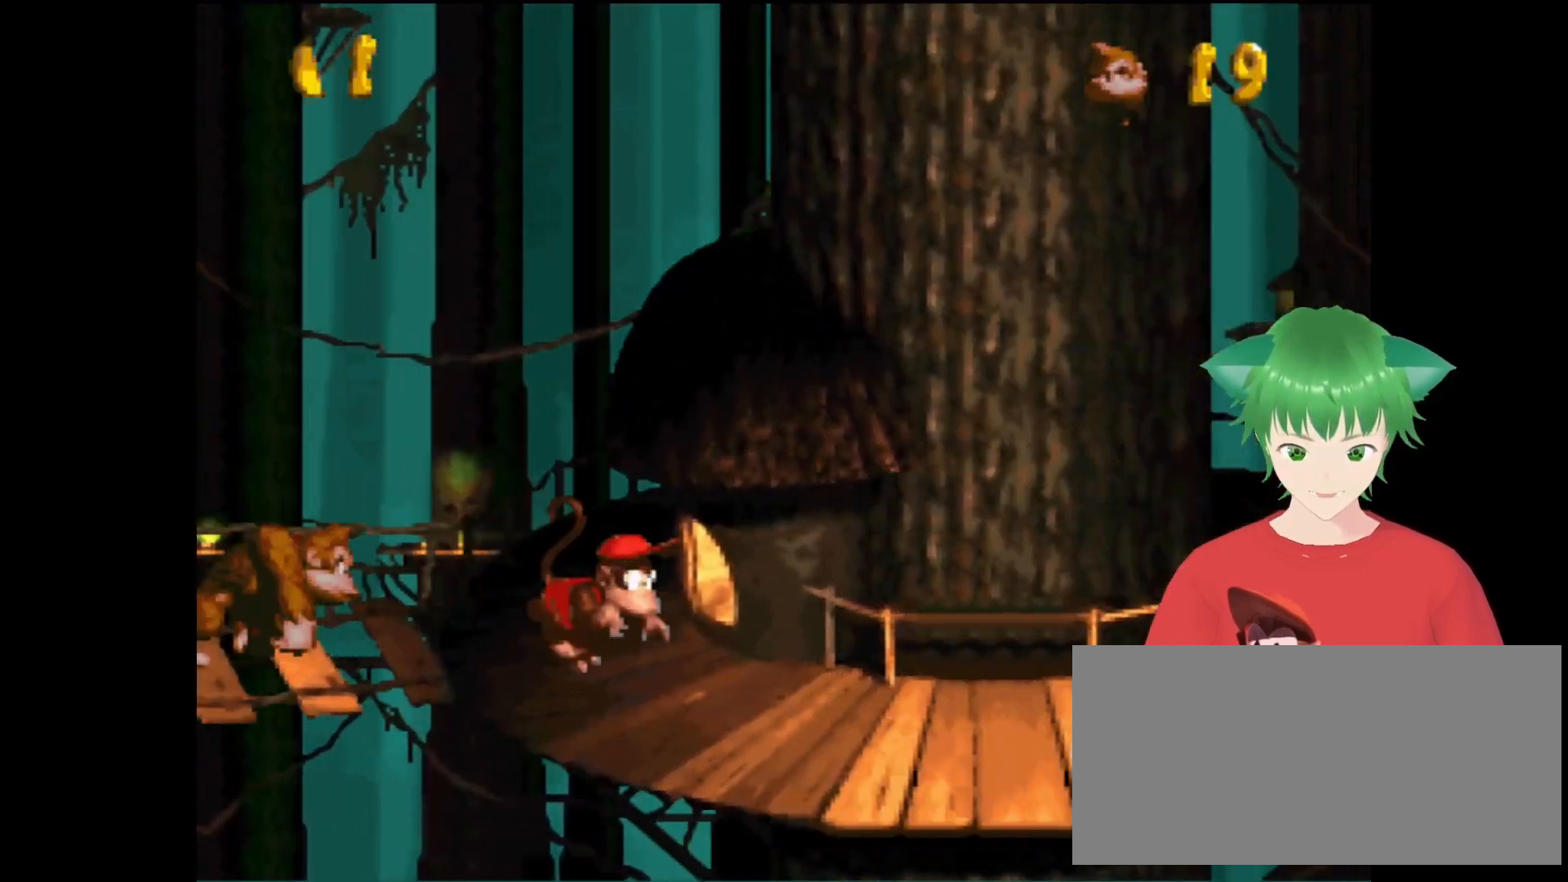
{"buttons": ["Y", "DPAD_LEFT"], "events": [[100, "DPAD_RIGHT", "down"], [233, "DPAD_RIGHT", "up"], [333, "DPAD_LEFT", "down"]]}
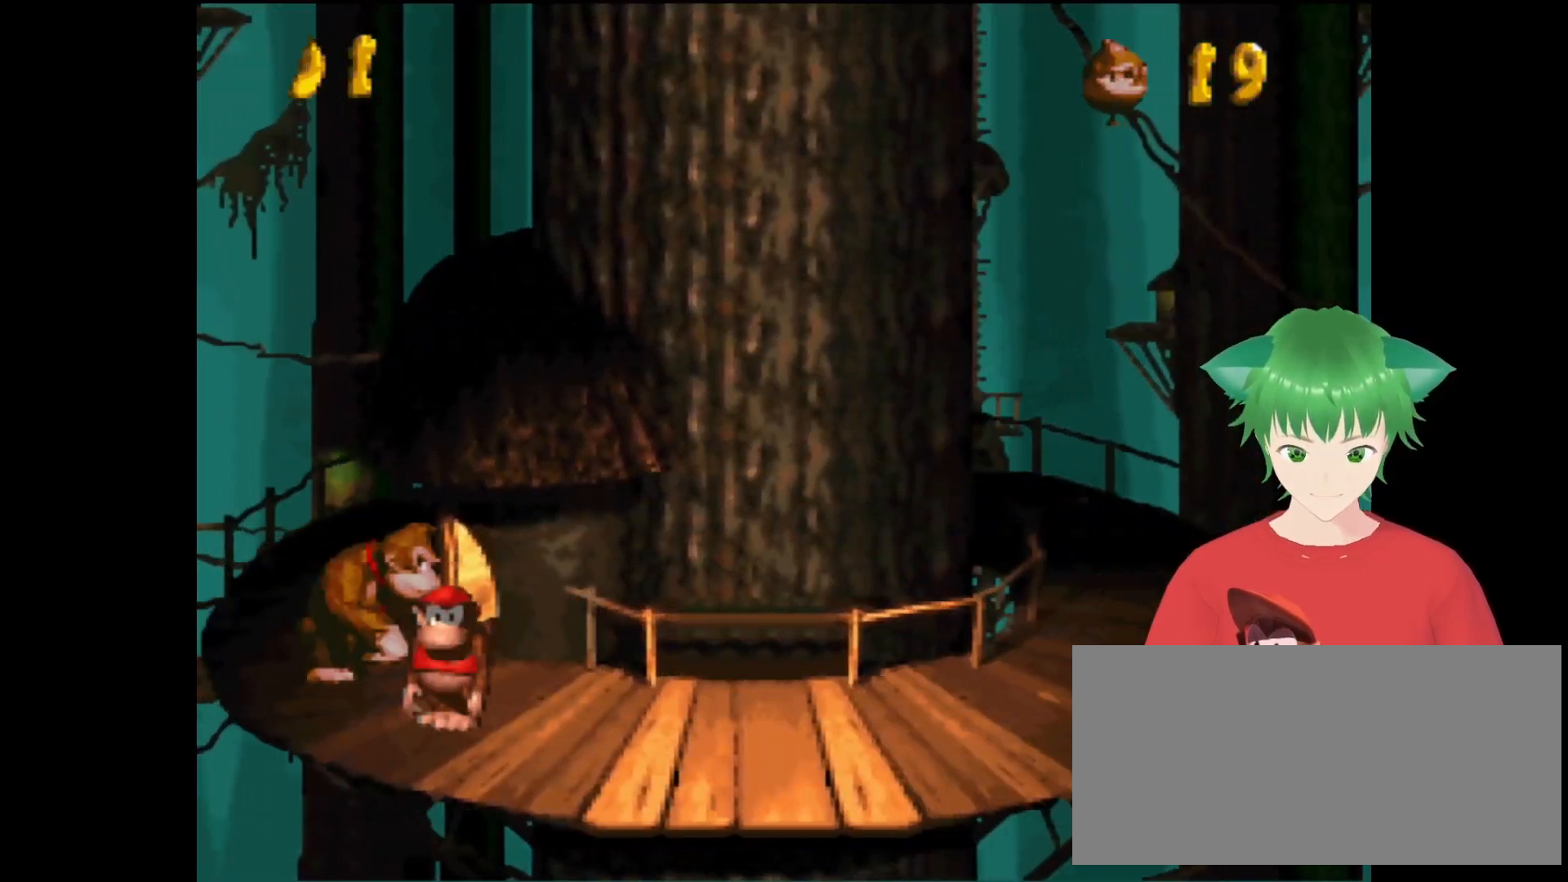
{"buttons": ["Y", "DPAD_LEFT"], "events": []}
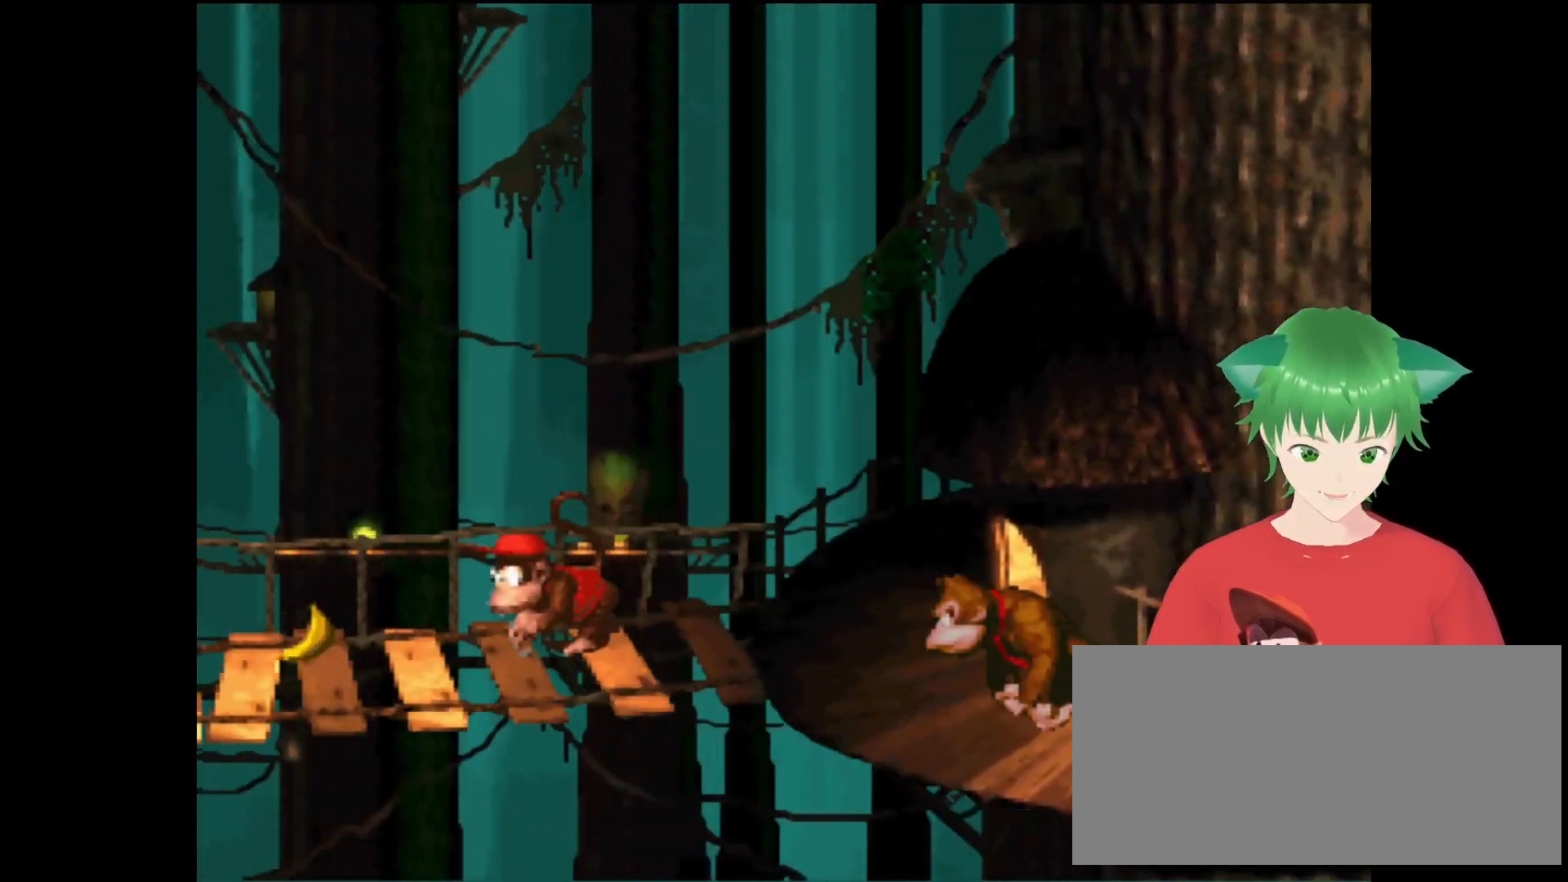
{"buttons": ["Y", "DPAD_RIGHT"], "events": [[167, "DPAD_LEFT", "up"], [267, "DPAD_RIGHT", "down"]]}
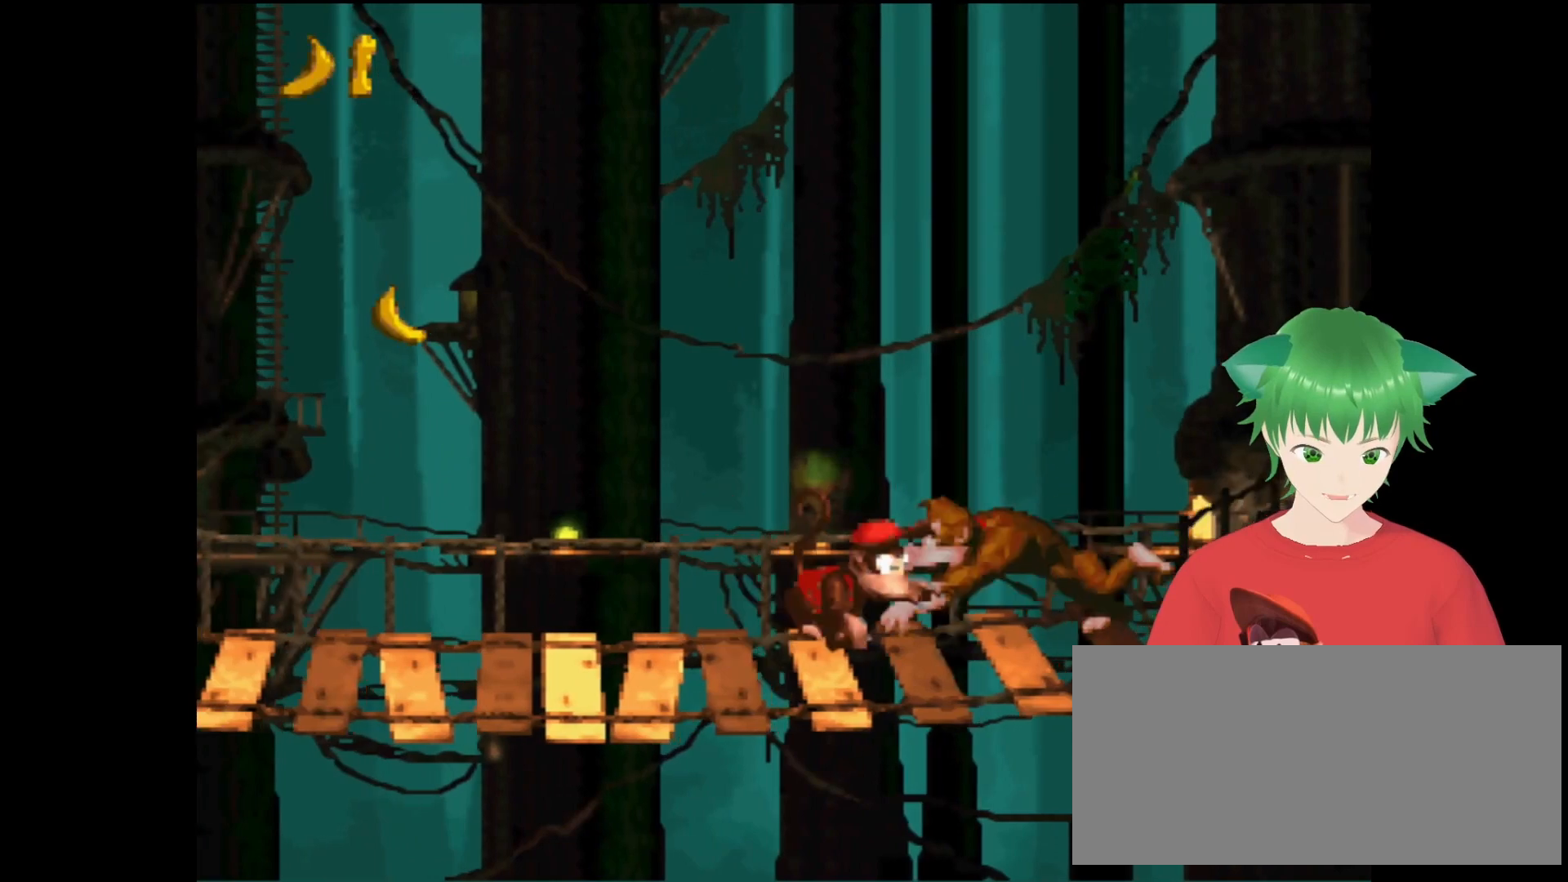
{"buttons": ["Y"], "events": [[333, "DPAD_RIGHT", "up"]]}
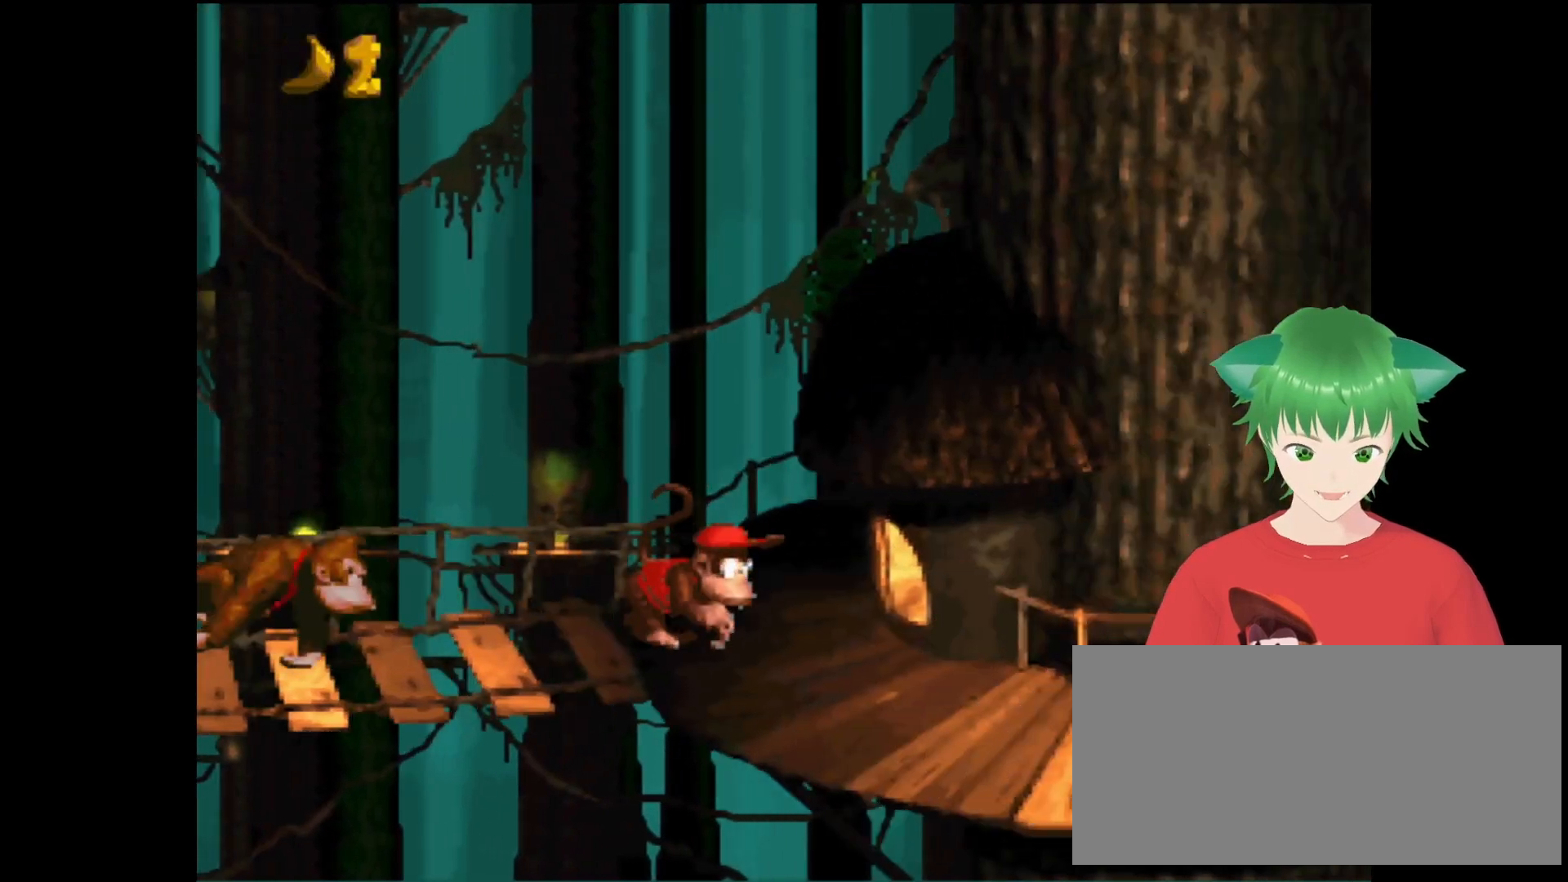
{"buttons": ["Y", "DPAD_RIGHT"], "events": [[100, "DPAD_RIGHT", "down"], [333, "DPAD_RIGHT", "up"], [500, "DPAD_RIGHT", "down"]]}
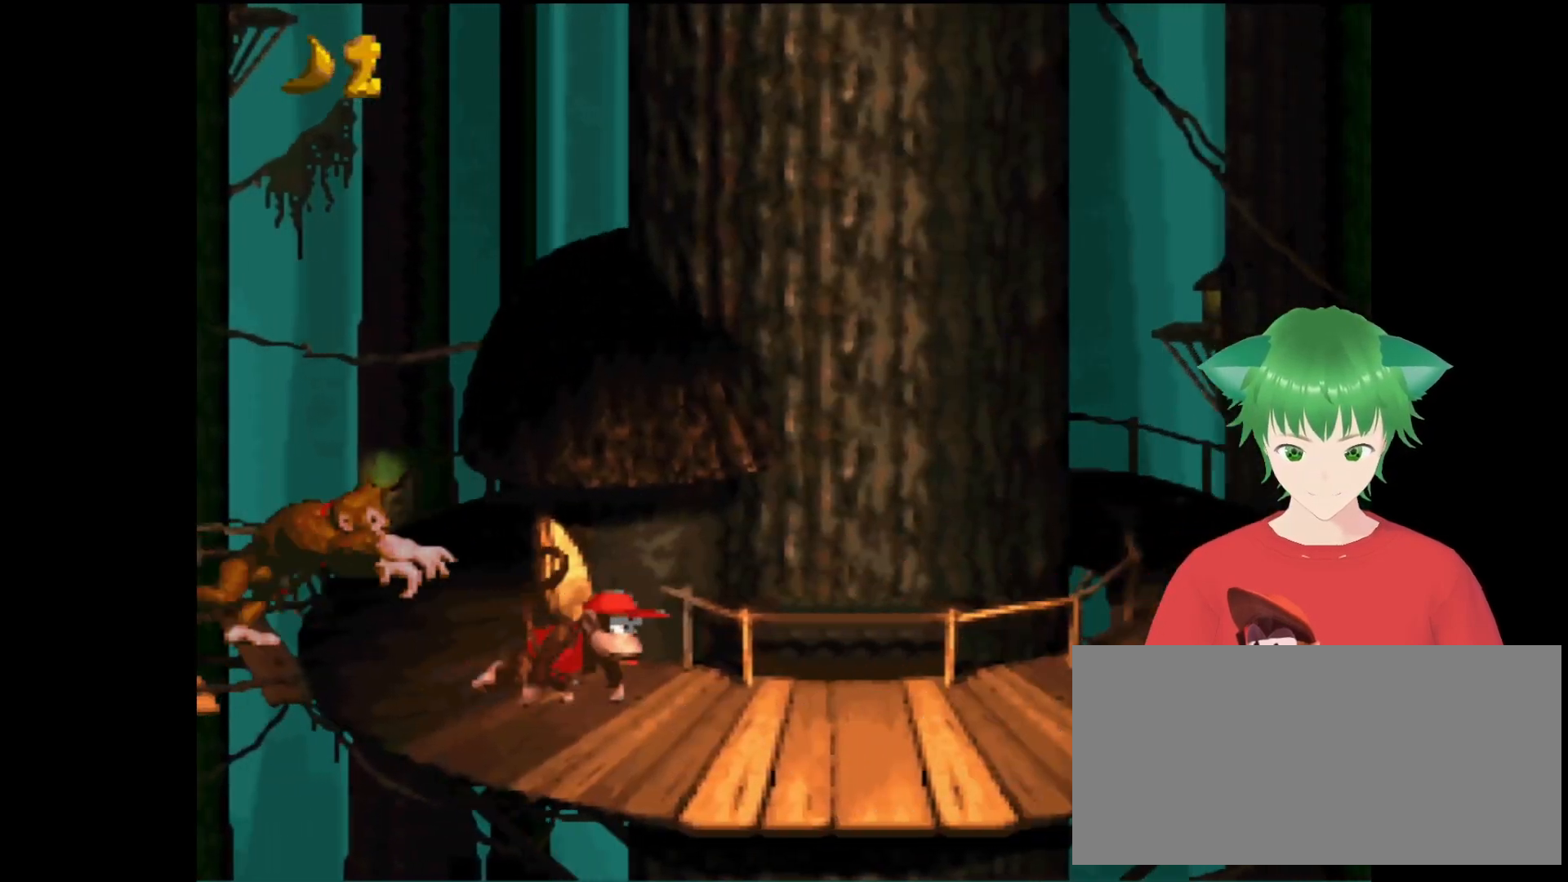
{"buttons": ["Y"], "events": [[400, "DPAD_RIGHT", "up"]]}